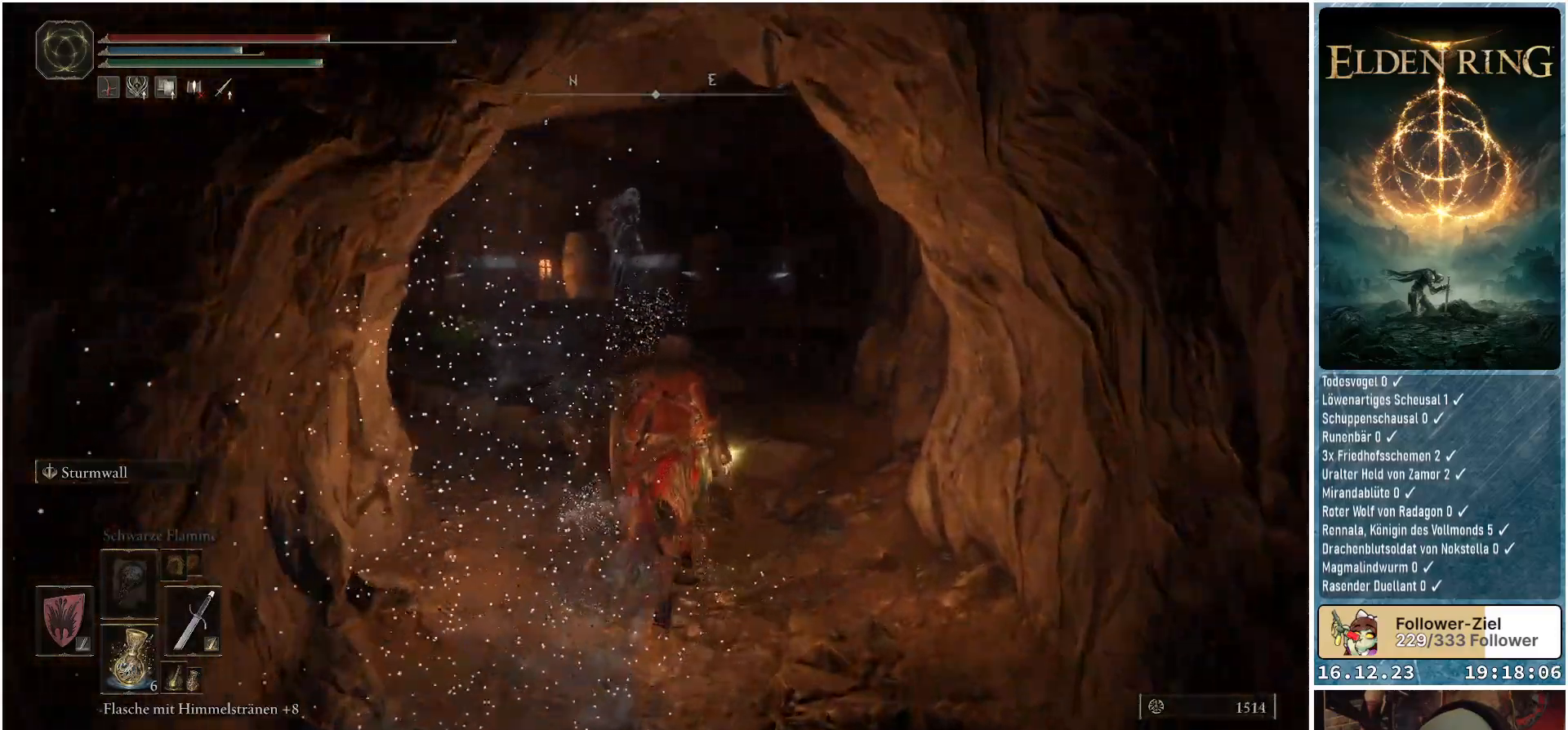
Gameplay with a controller (Xbox layout); each line is a JSON object with the inputs held at the frame after it. "events" lists button and stick changes between this image and that frame as [ms after this image, input, new state], when the widget could be followed in between.
{"buttons": [], "left_stick": "up", "right_stick": "down-left", "events": []}
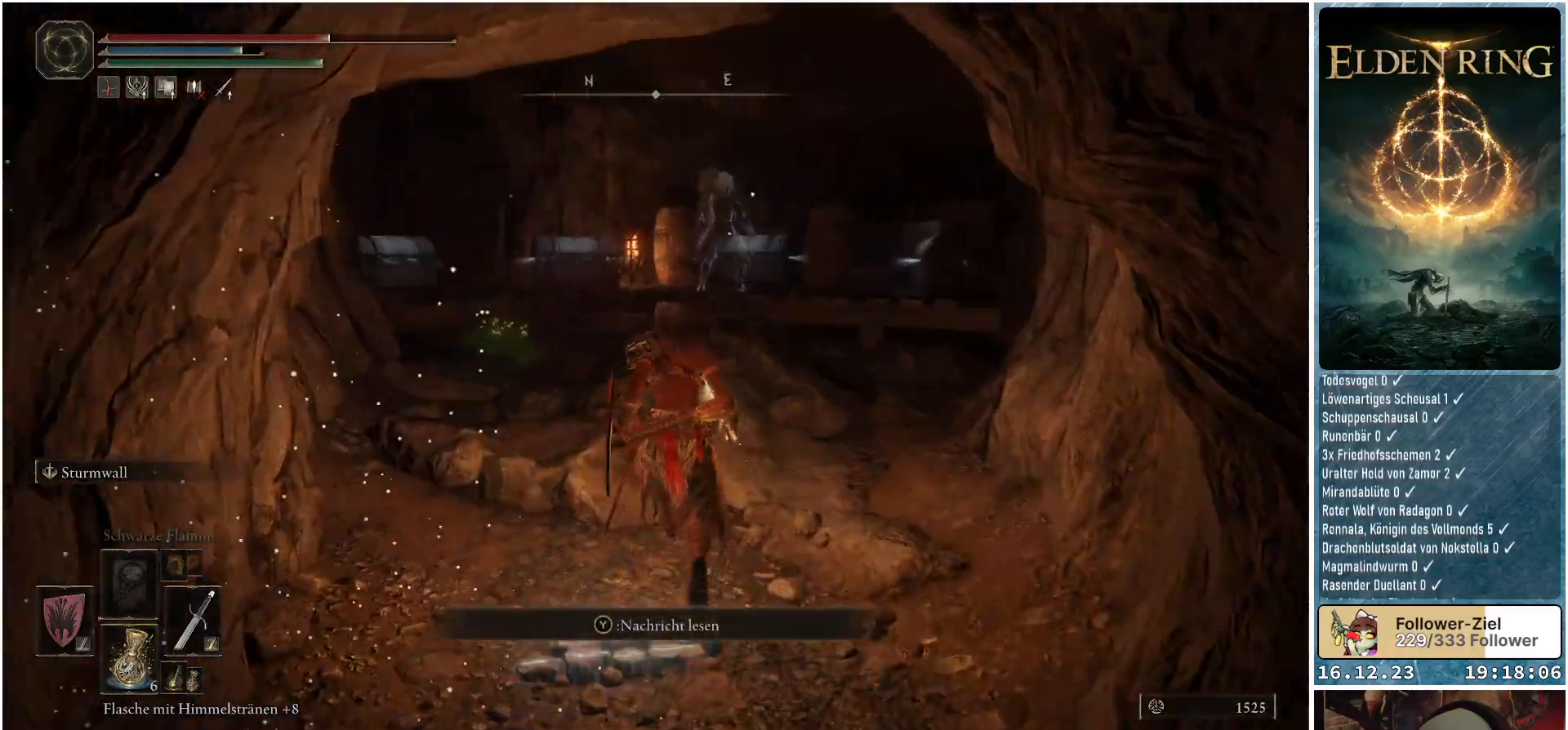
{"buttons": [], "left_stick": "up-left", "right_stick": "center", "events": [[367, "right_stick", "center"], [433, "left_stick", "up-left"]]}
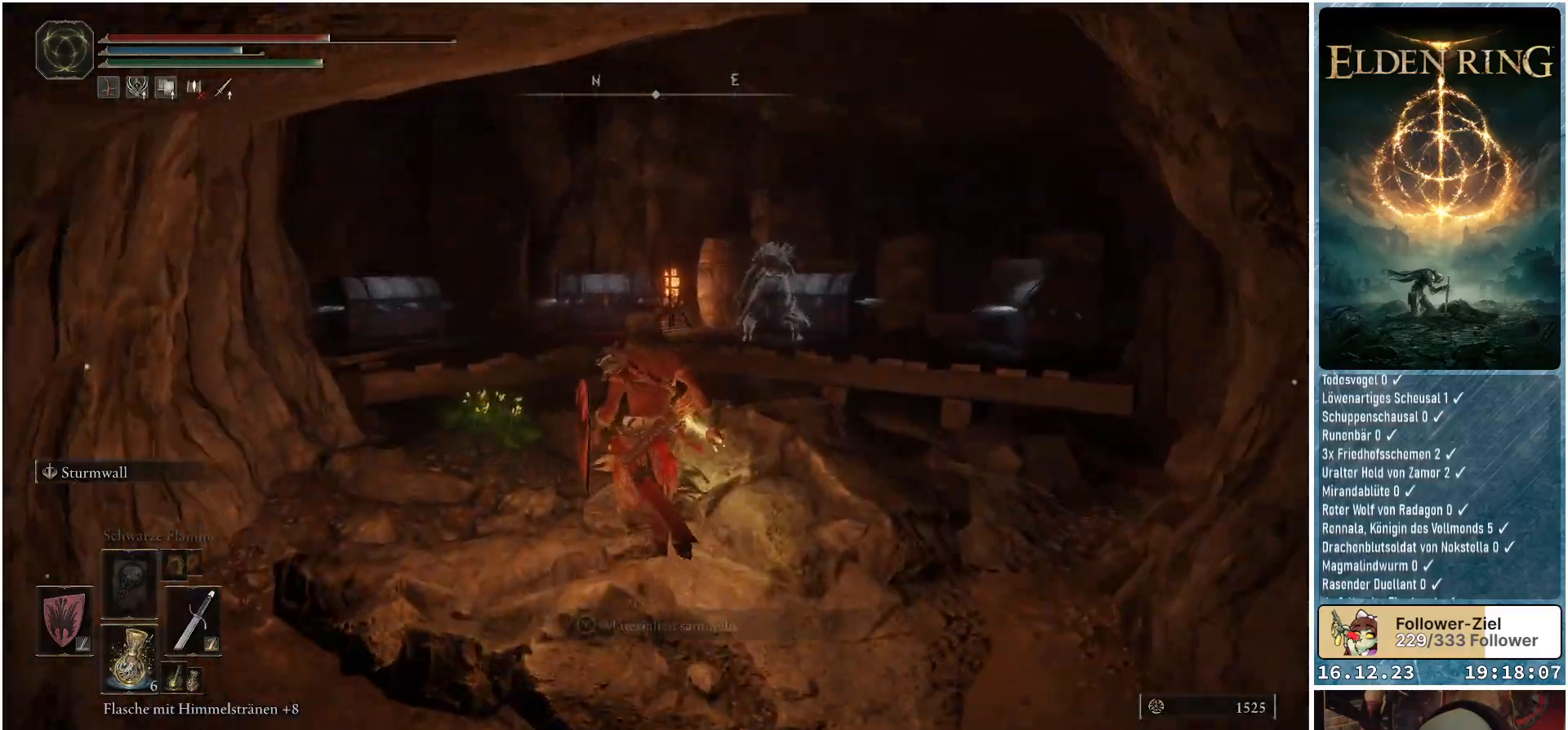
{"buttons": [], "left_stick": "up", "right_stick": "center", "events": [[300, "Y", "down"], [383, "Y", "up"], [450, "left_stick", "up"]]}
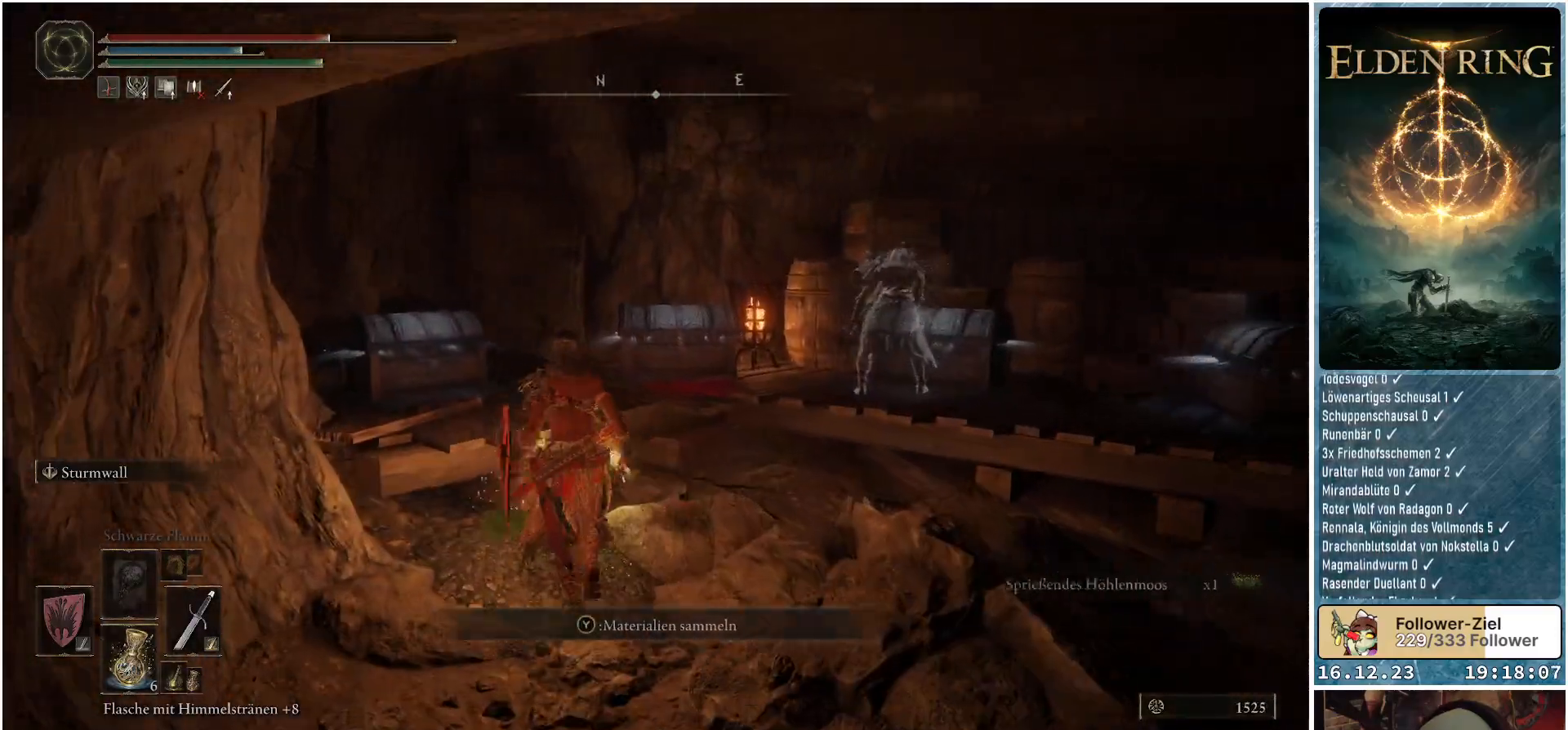
{"buttons": [], "left_stick": "up-left", "right_stick": "center", "events": [[83, "right_stick", "down-left"], [350, "left_stick", "up-left"], [483, "right_stick", "center"]]}
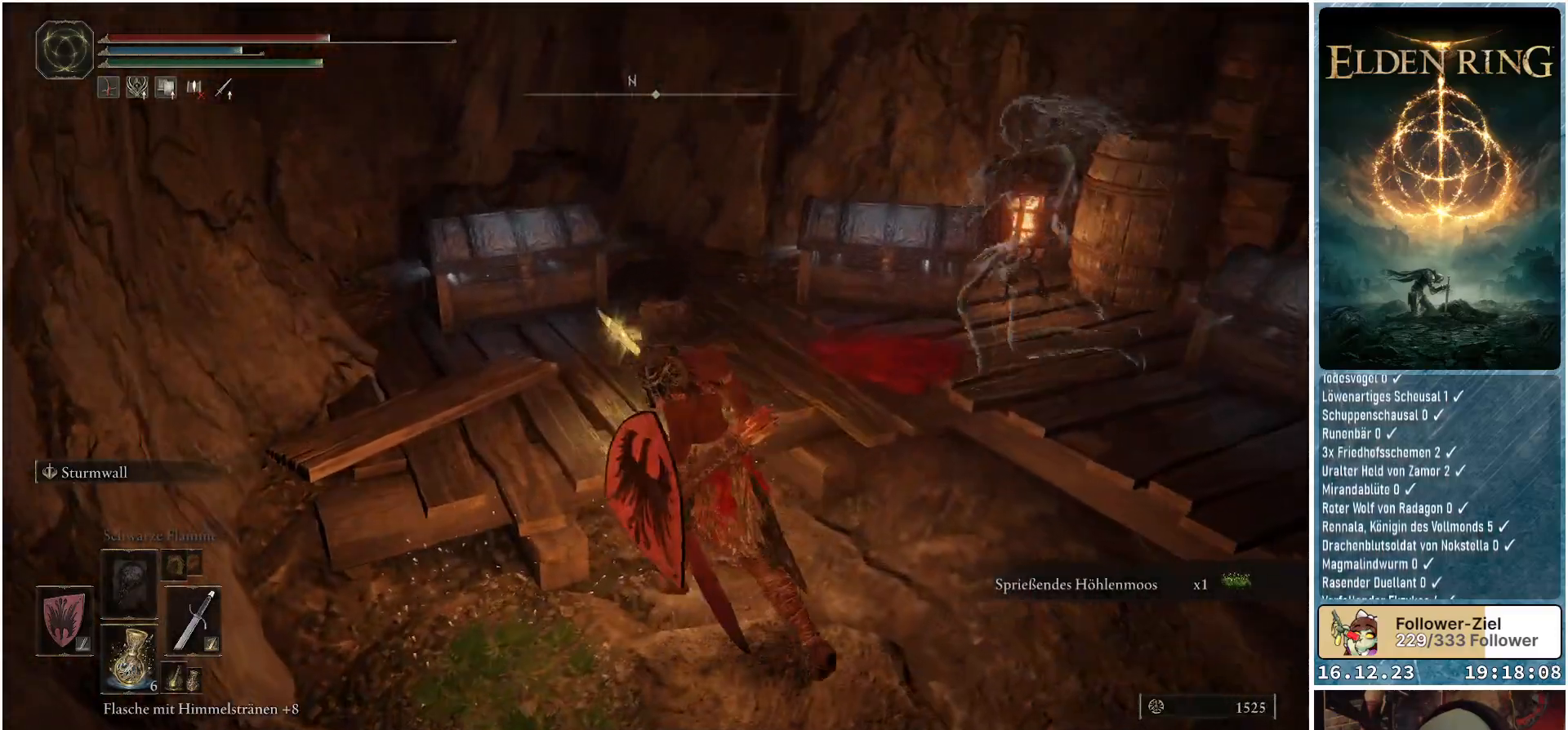
{"buttons": [], "left_stick": "center", "right_stick": "center", "events": [[167, "A", "down"], [300, "A", "up"], [417, "left_stick", "center"]]}
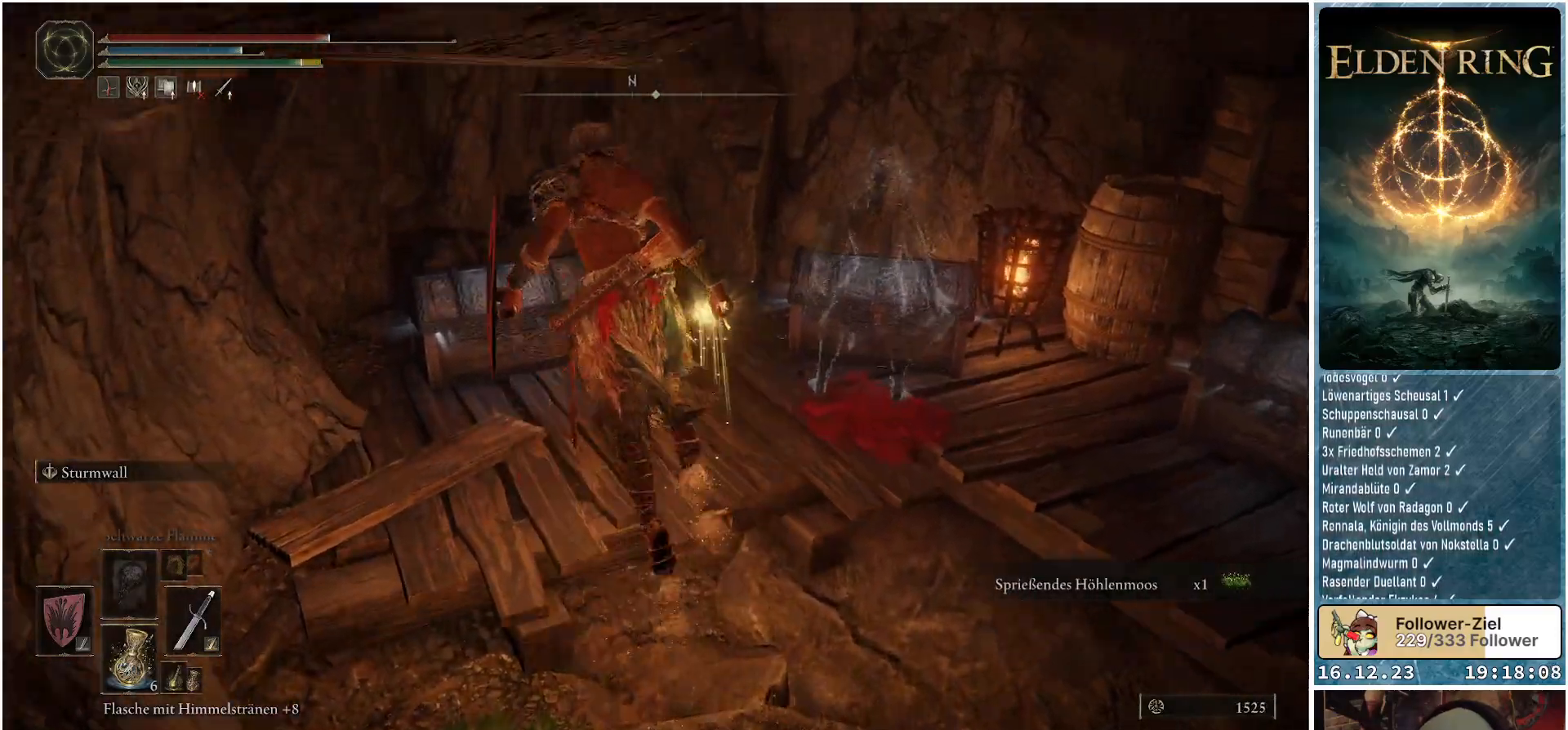
{"buttons": [], "left_stick": "center", "right_stick": "center", "events": []}
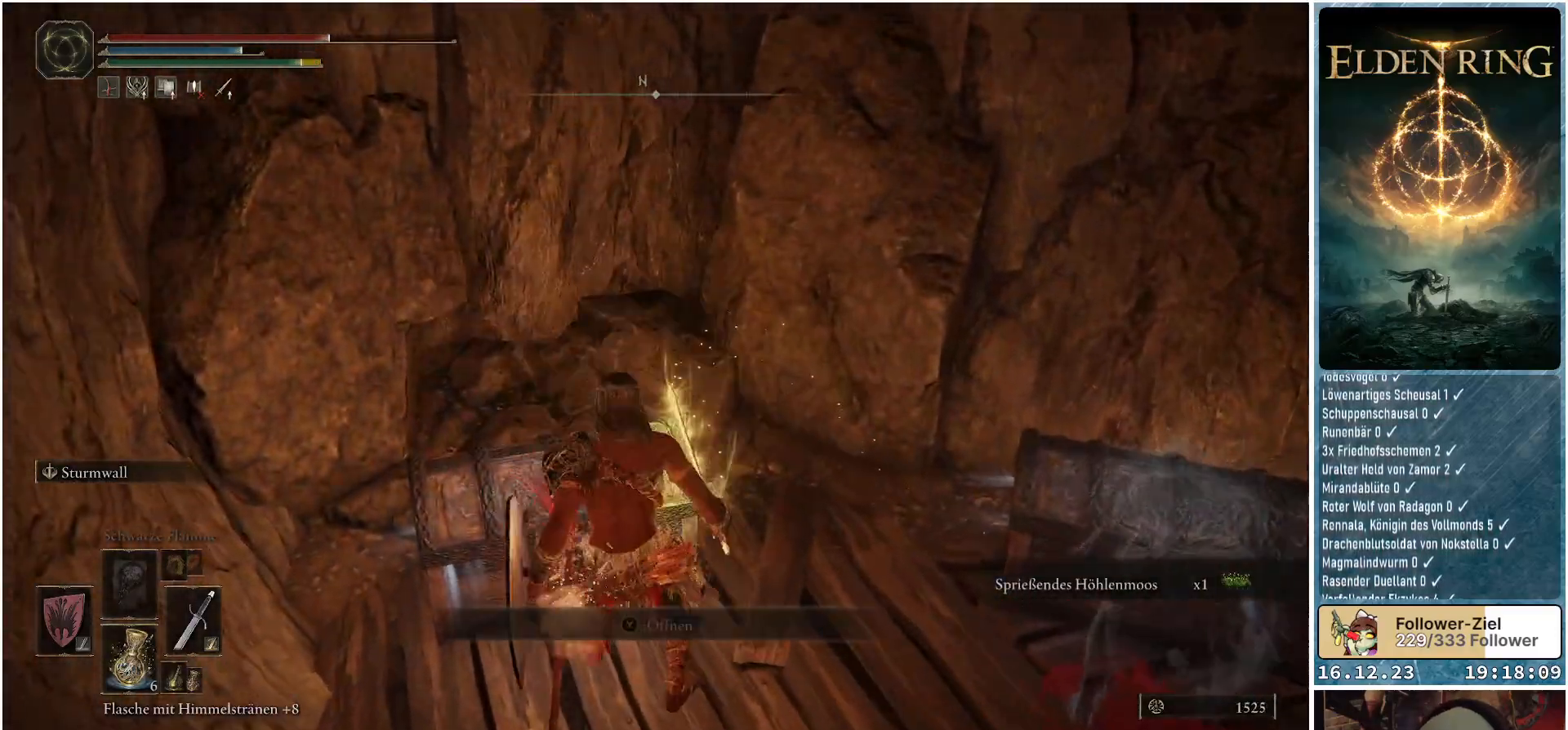
{"buttons": [], "left_stick": "center", "right_stick": "center", "events": [[200, "Y", "down"], [333, "Y", "up"]]}
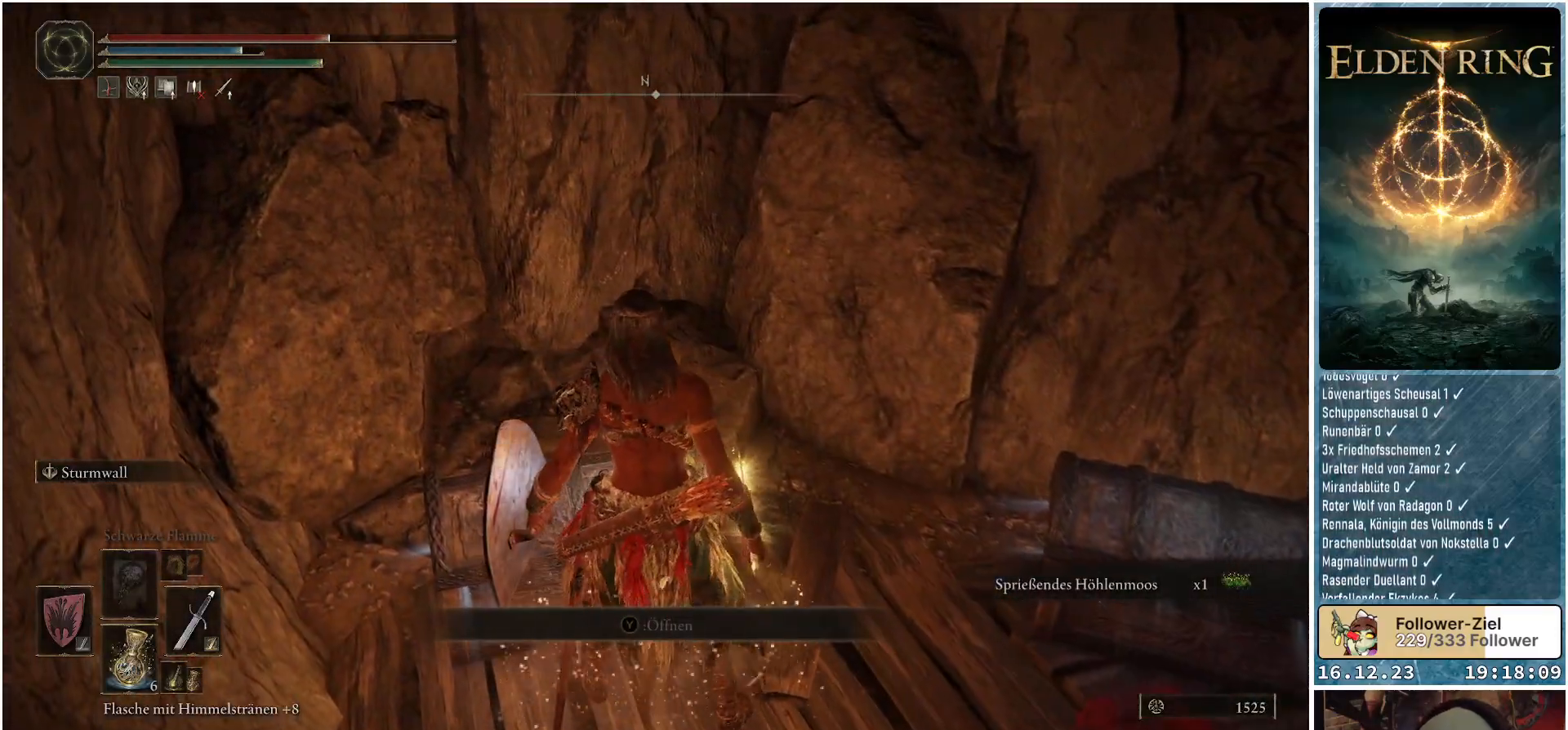
{"buttons": ["Y"], "left_stick": "center", "right_stick": "center", "events": [[150, "right_stick", "down-right"], [317, "right_stick", "center"], [467, "Y", "down"]]}
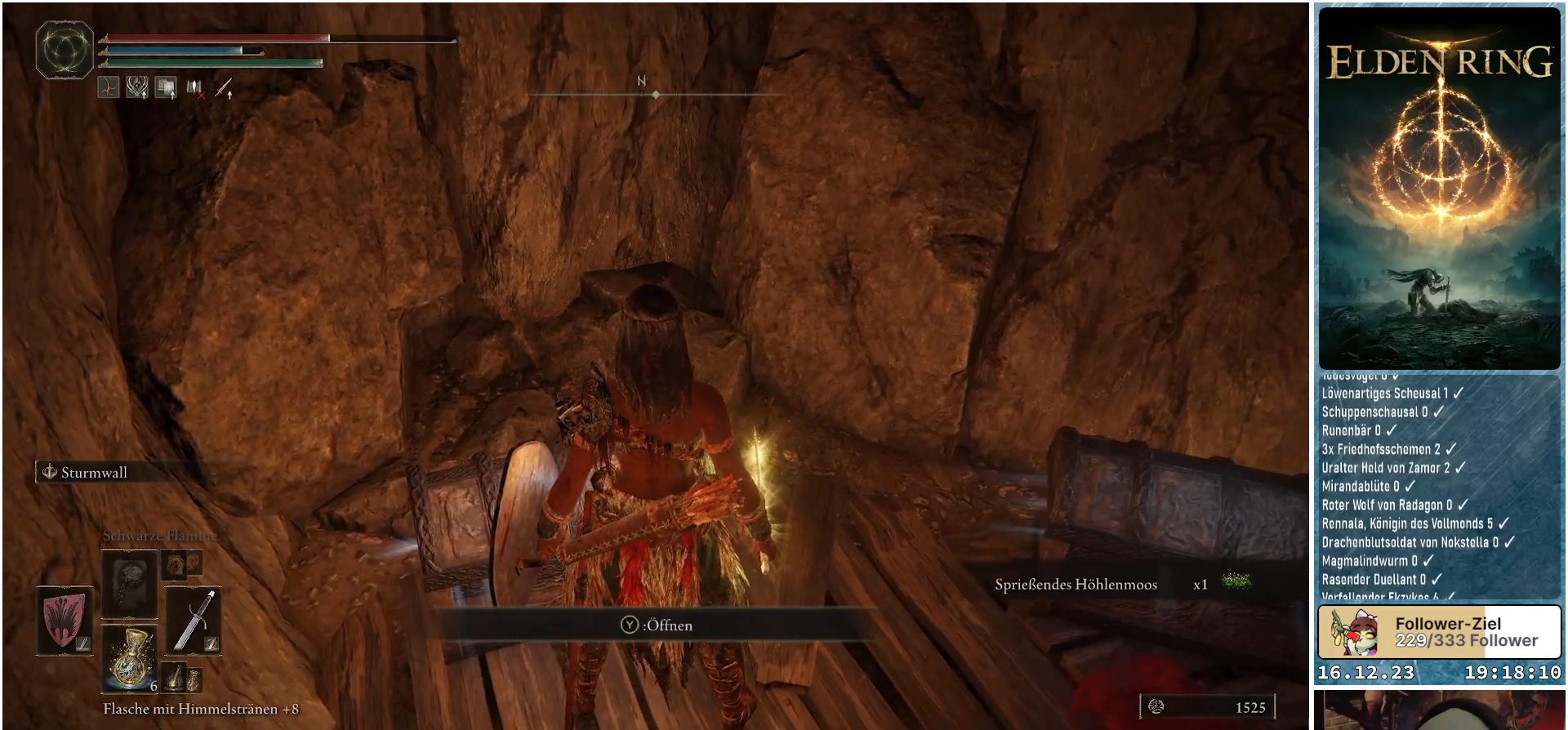
{"buttons": [], "left_stick": "center", "right_stick": "down-right", "events": [[17, "Y", "up"], [283, "right_stick", "down-right"]]}
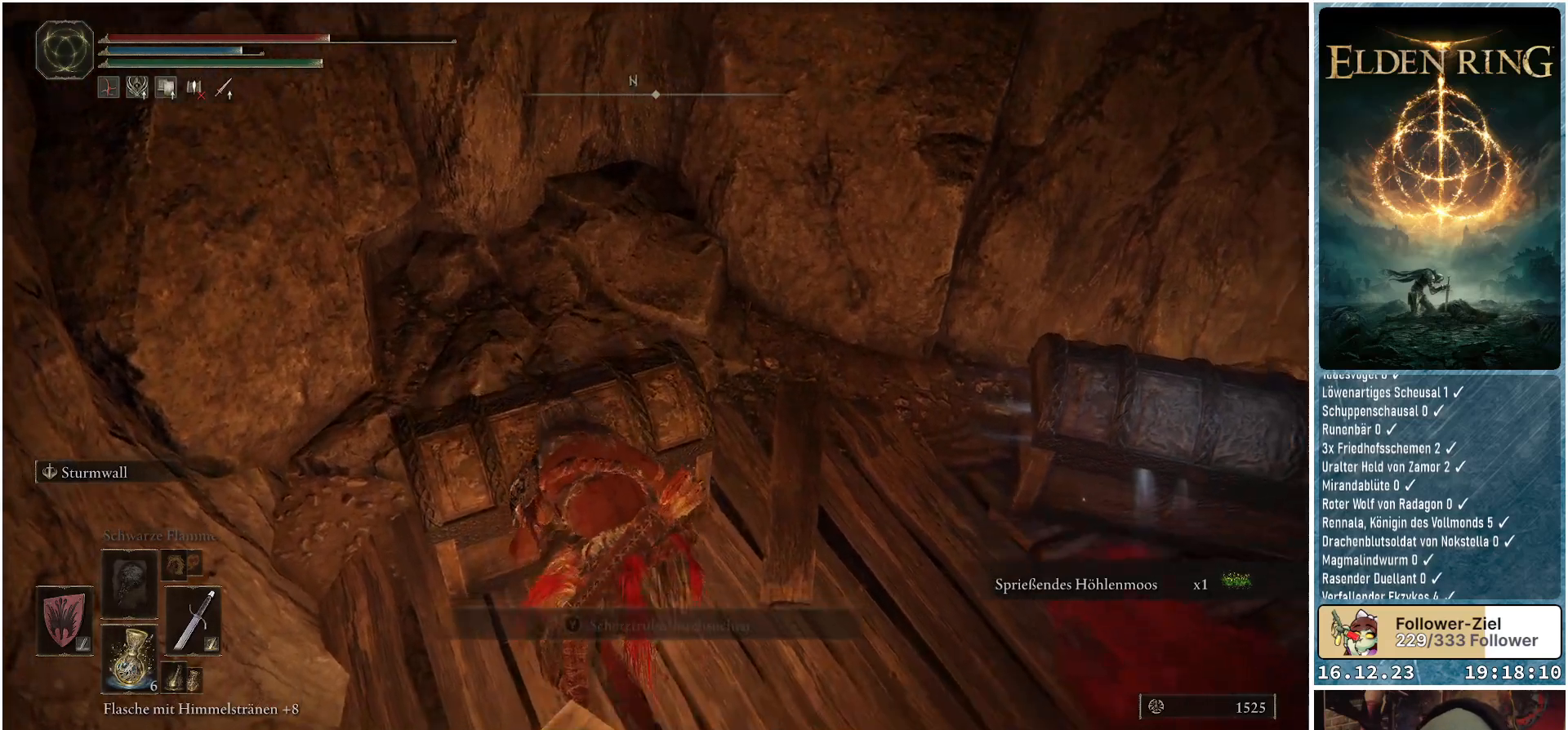
{"buttons": [], "left_stick": "center", "right_stick": "center", "events": [[150, "right_stick", "center"]]}
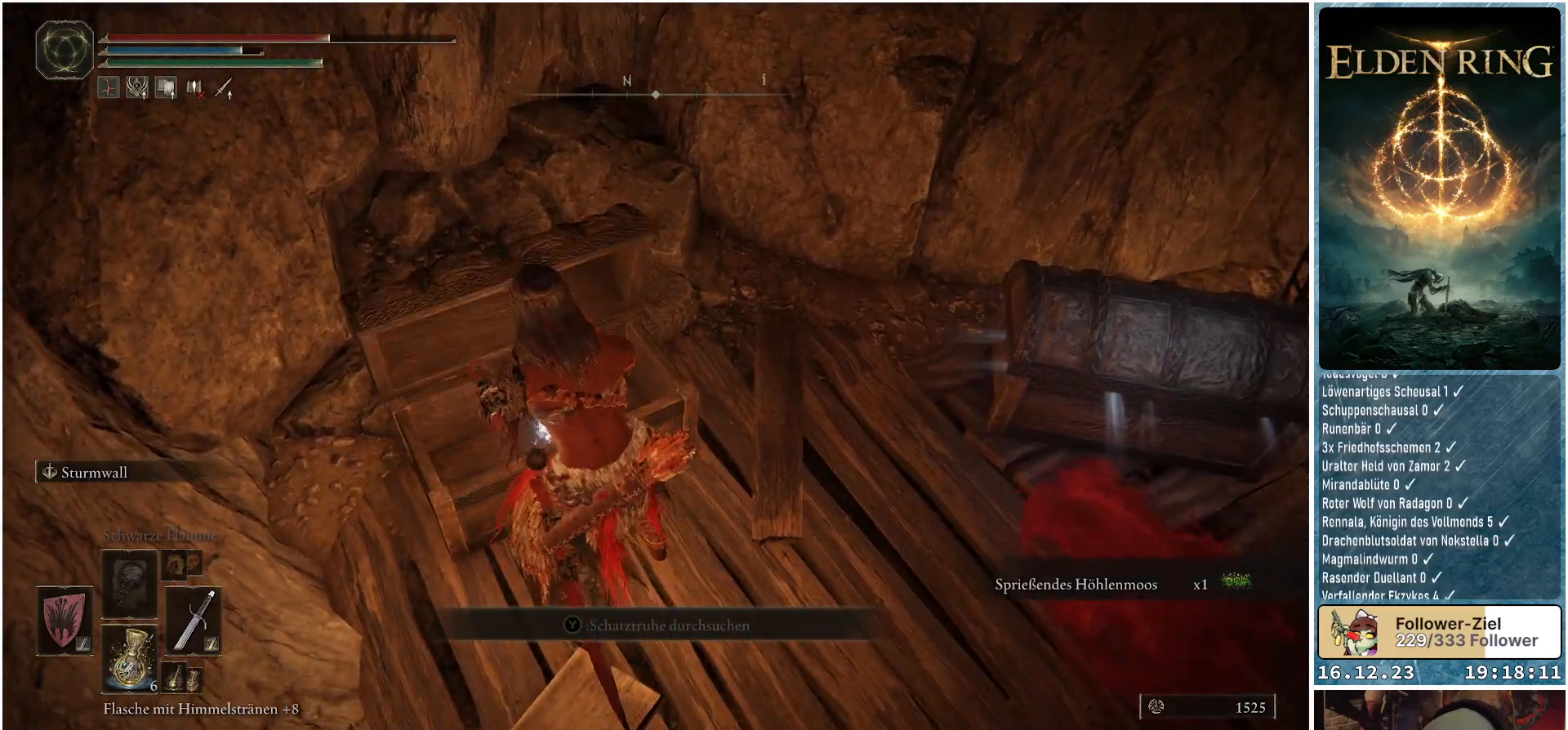
{"buttons": ["Y"], "left_stick": "center", "right_stick": "center", "events": [[500, "Y", "down"]]}
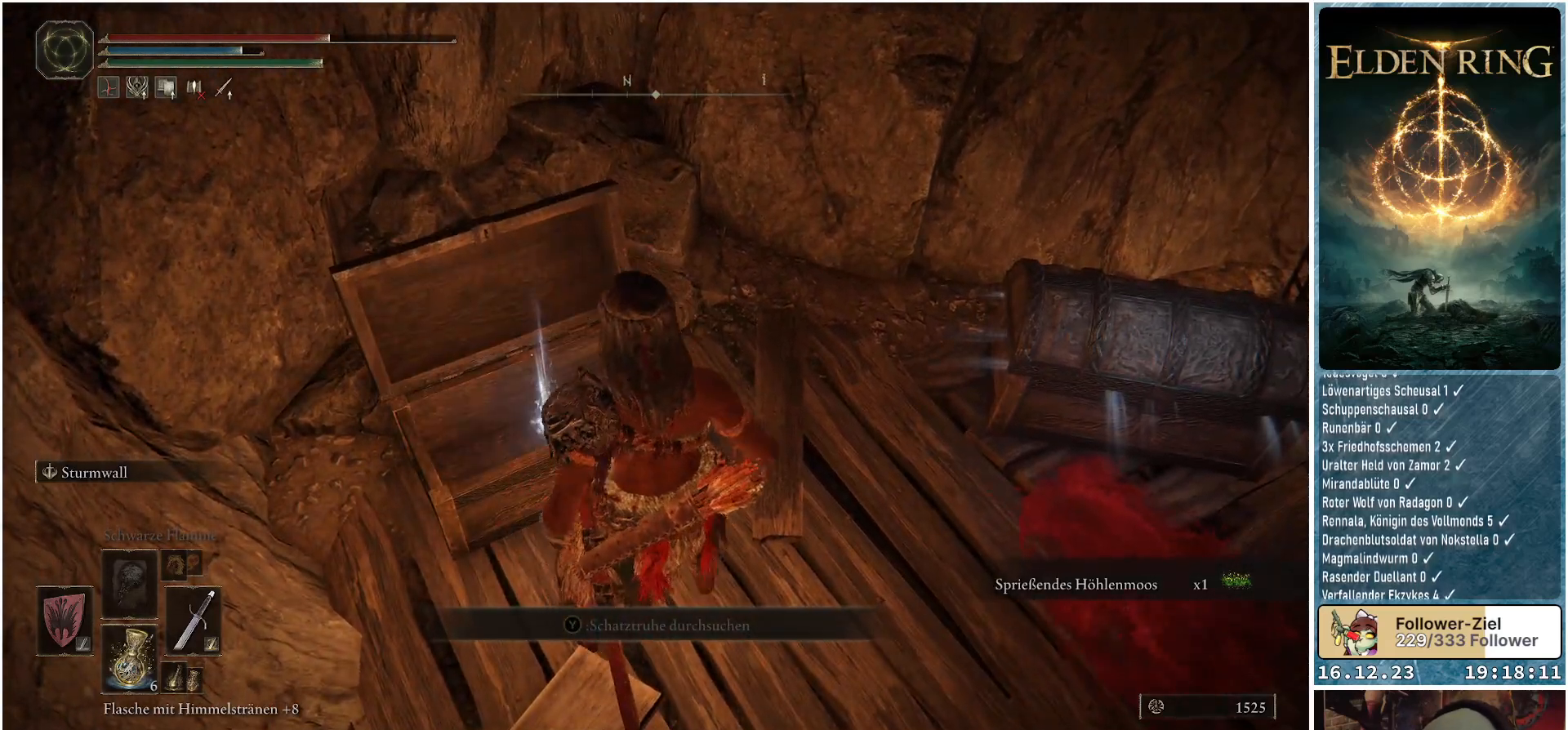
{"buttons": ["Y"], "left_stick": "center", "right_stick": "center", "events": [[100, "Y", "up"], [167, "Y", "down"], [250, "Y", "up"], [333, "Y", "down"], [383, "Y", "up"], [467, "Y", "down"]]}
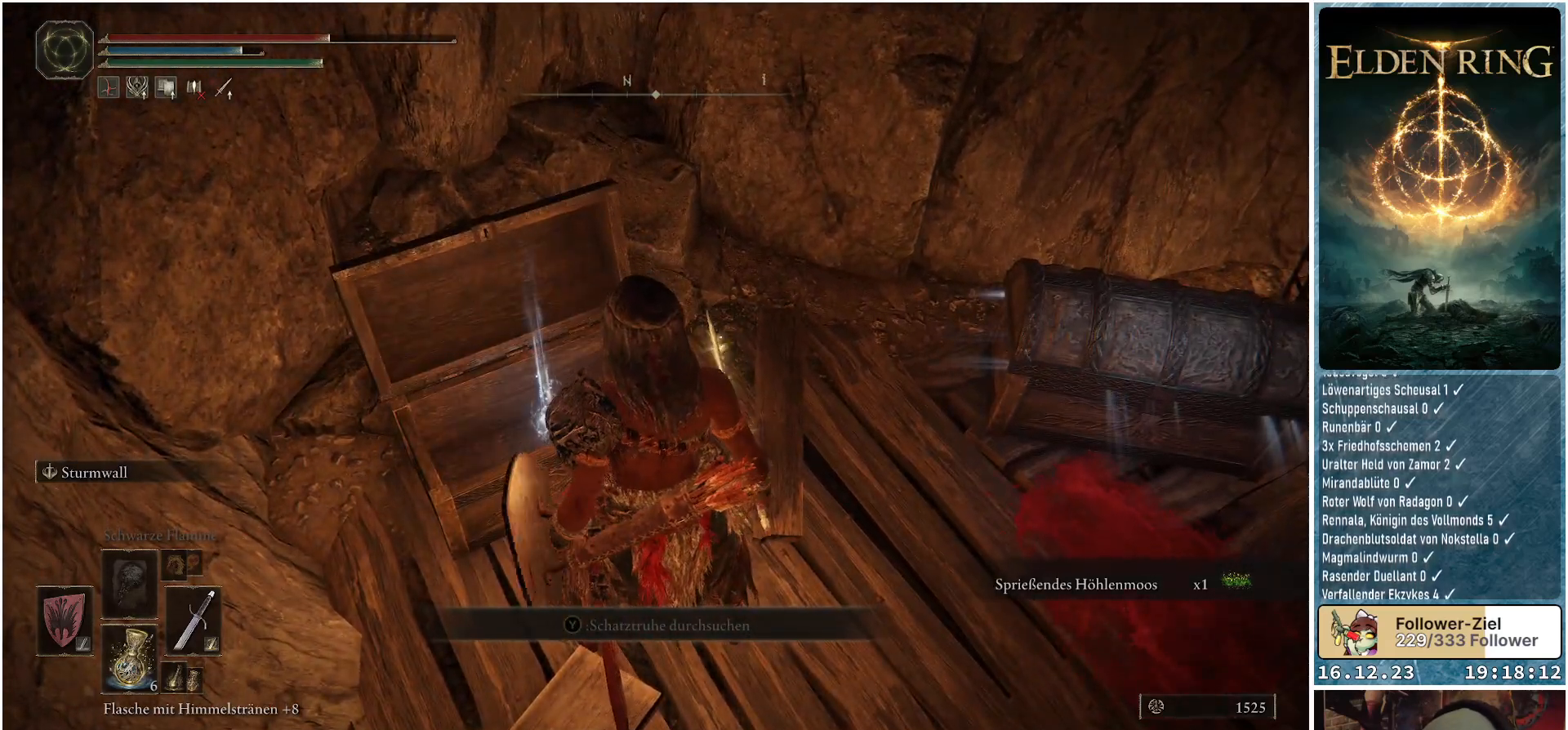
{"buttons": [], "left_stick": "center", "right_stick": "center", "events": [[50, "Y", "up"], [100, "Y", "down"], [150, "Y", "up"], [183, "Y", "down"], [283, "Y", "up"], [350, "Y", "down"], [417, "Y", "up"]]}
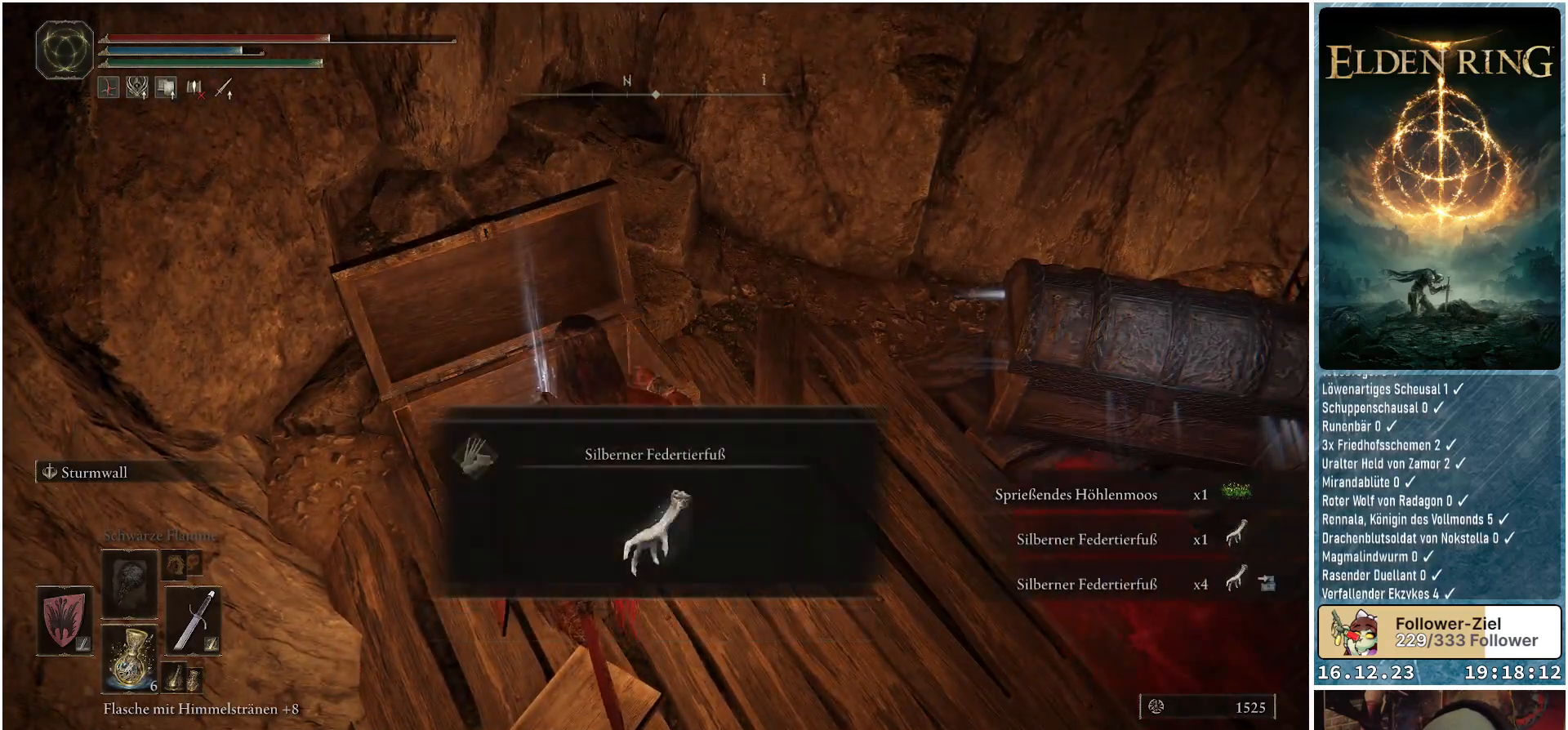
{"buttons": [], "left_stick": "right", "right_stick": "right", "events": [[233, "right_stick", "right"], [383, "left_stick", "right"]]}
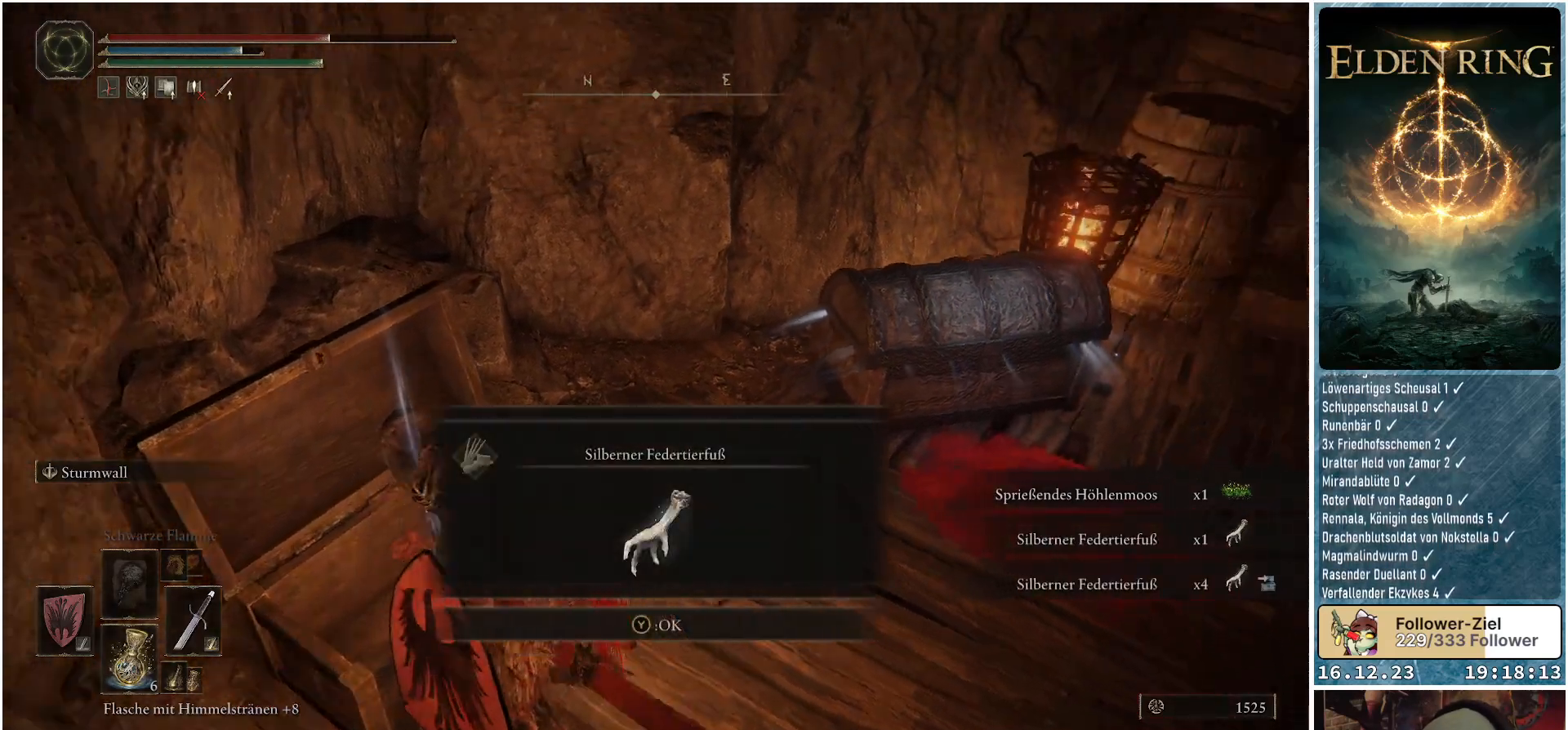
{"buttons": [], "left_stick": "center", "right_stick": "center", "events": [[17, "left_stick", "up-right"], [67, "right_stick", "center"], [217, "Y", "down"], [300, "Y", "up"], [500, "left_stick", "center"]]}
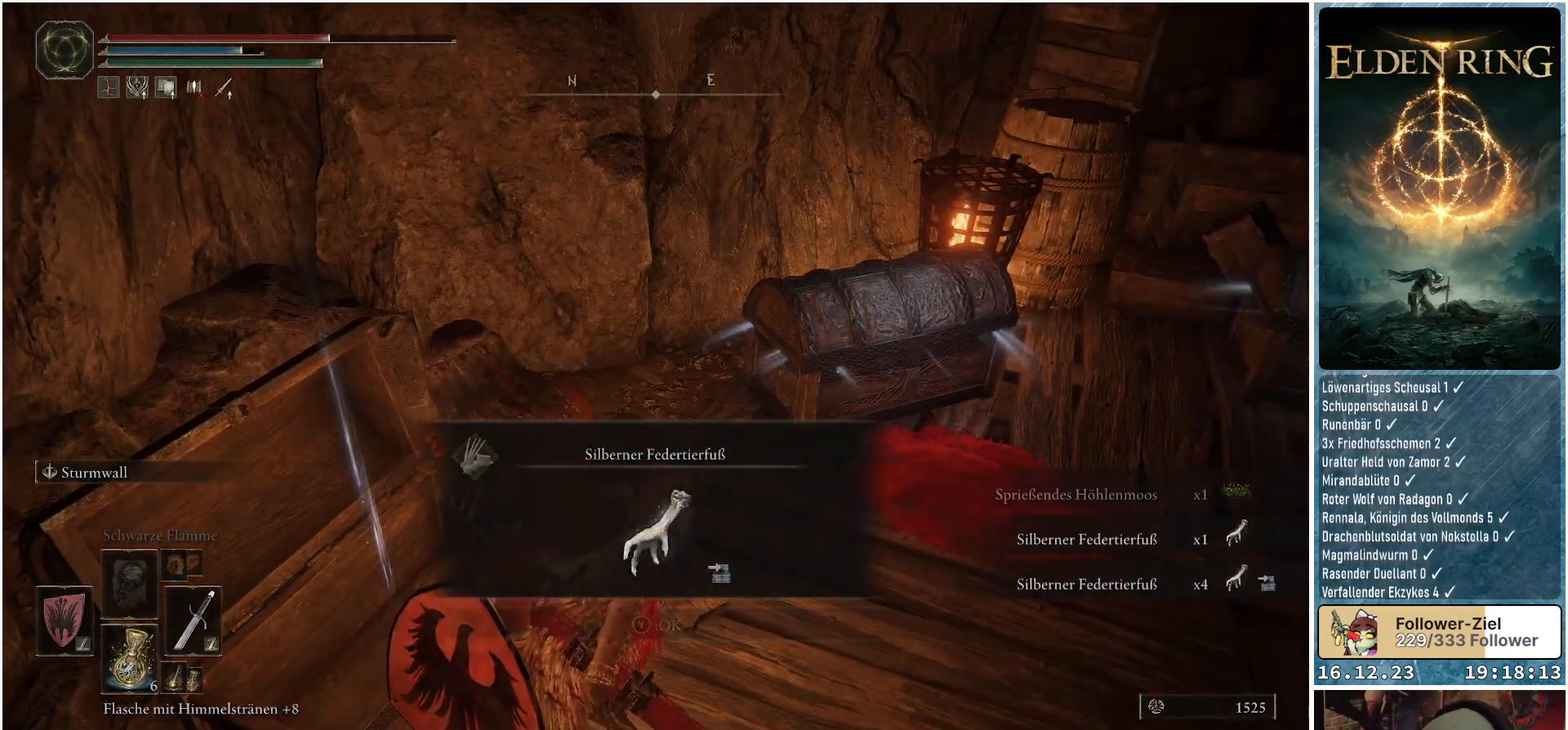
{"buttons": [], "left_stick": "center", "right_stick": "center", "events": [[250, "Y", "down"], [333, "Y", "up"]]}
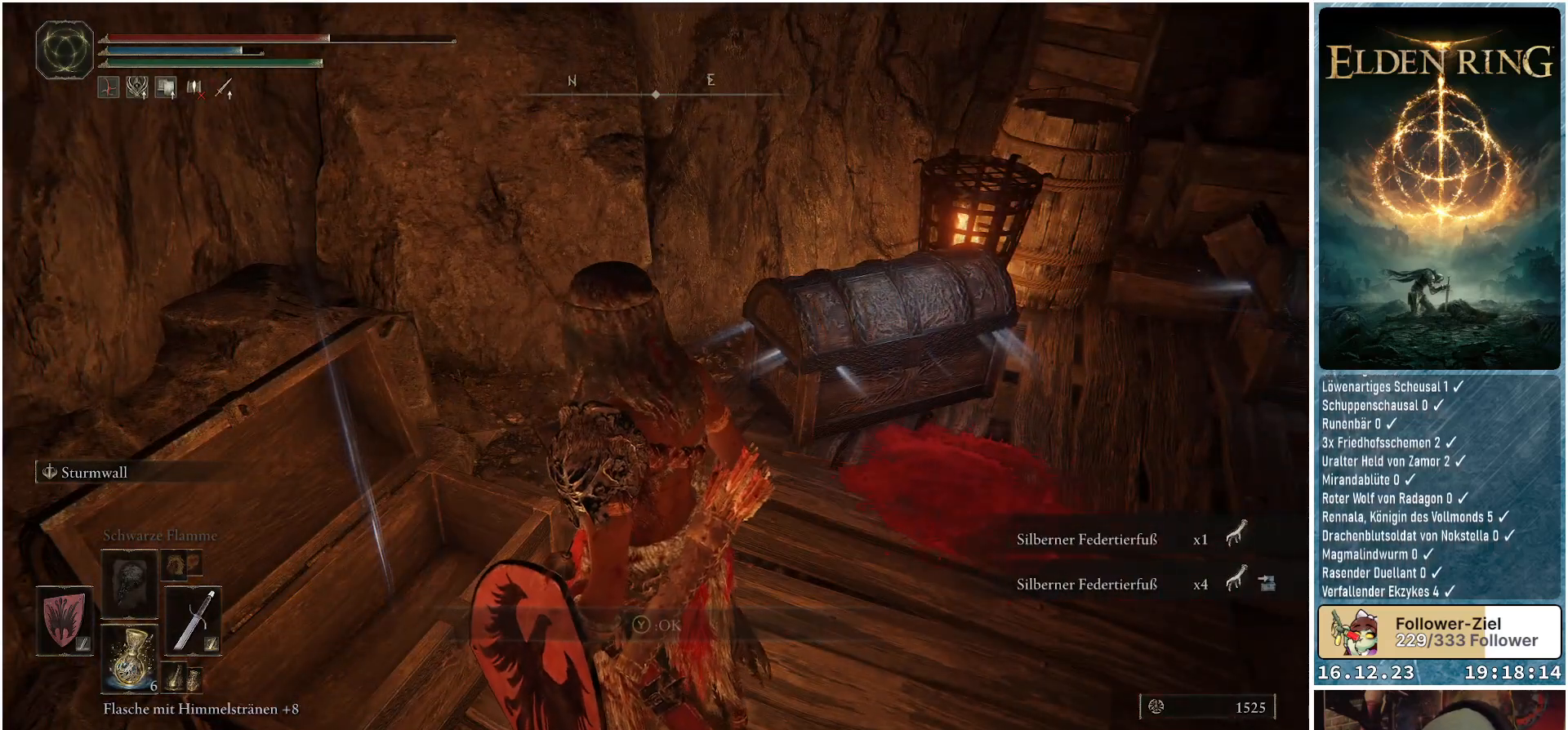
{"buttons": [], "left_stick": "up-right", "right_stick": "center", "events": [[83, "left_stick", "right"], [217, "right_stick", "down-right"], [300, "left_stick", "up-right"], [450, "right_stick", "center"]]}
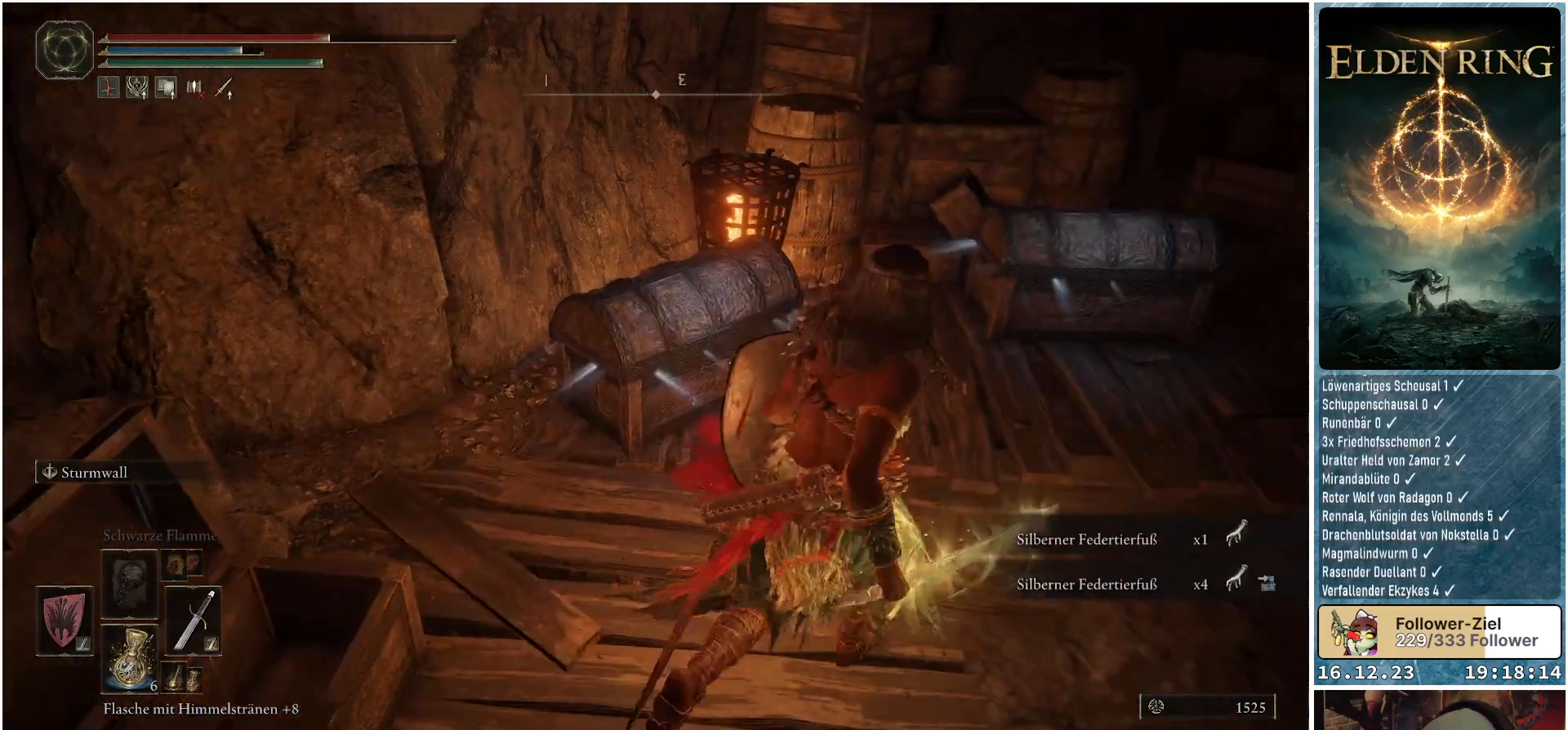
{"buttons": ["Y"], "left_stick": "center", "right_stick": "center", "events": [[183, "left_stick", "up-left"], [333, "Y", "down"], [417, "Y", "up"], [467, "left_stick", "center"], [500, "Y", "down"]]}
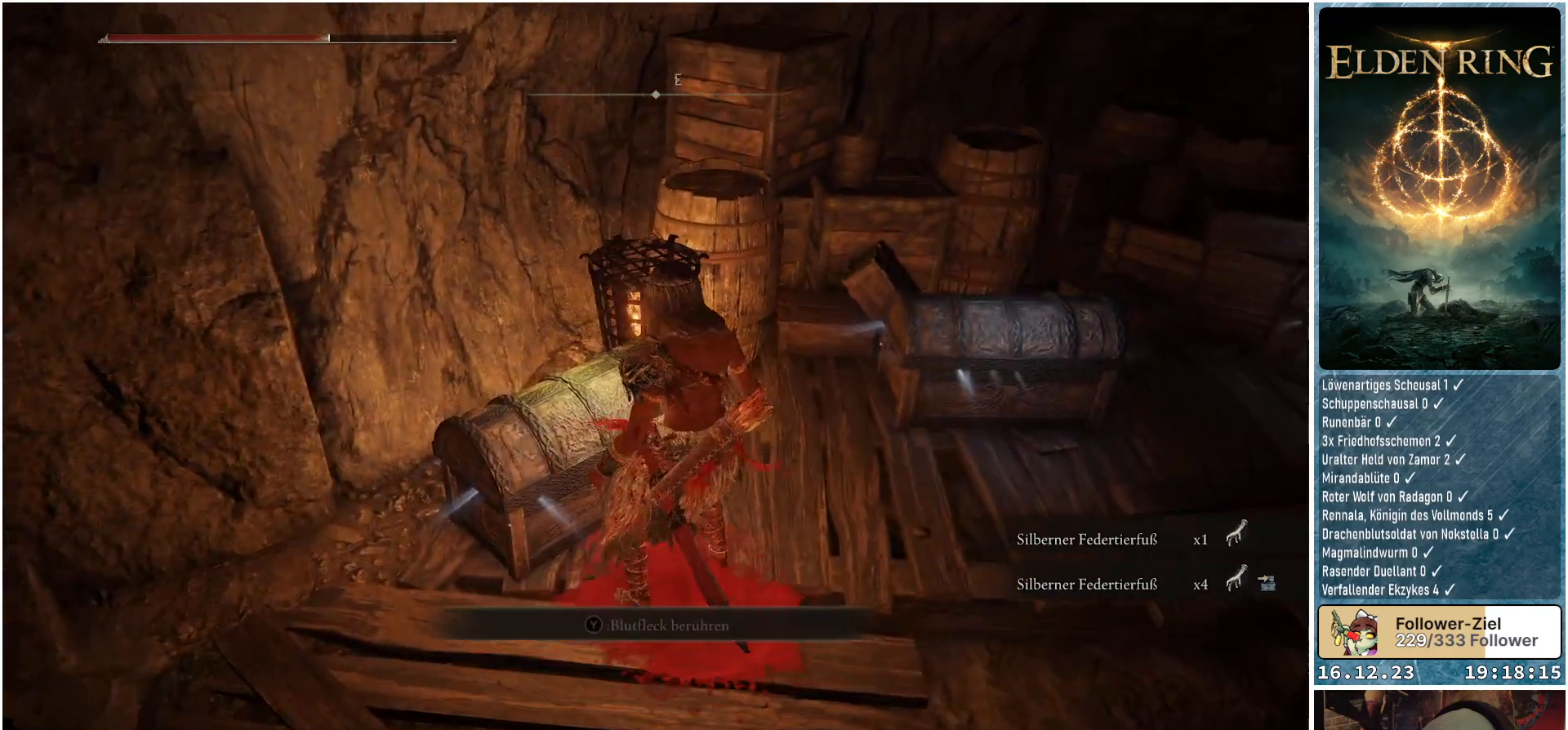
{"buttons": [], "left_stick": "center", "right_stick": "center", "events": [[67, "Y", "up"]]}
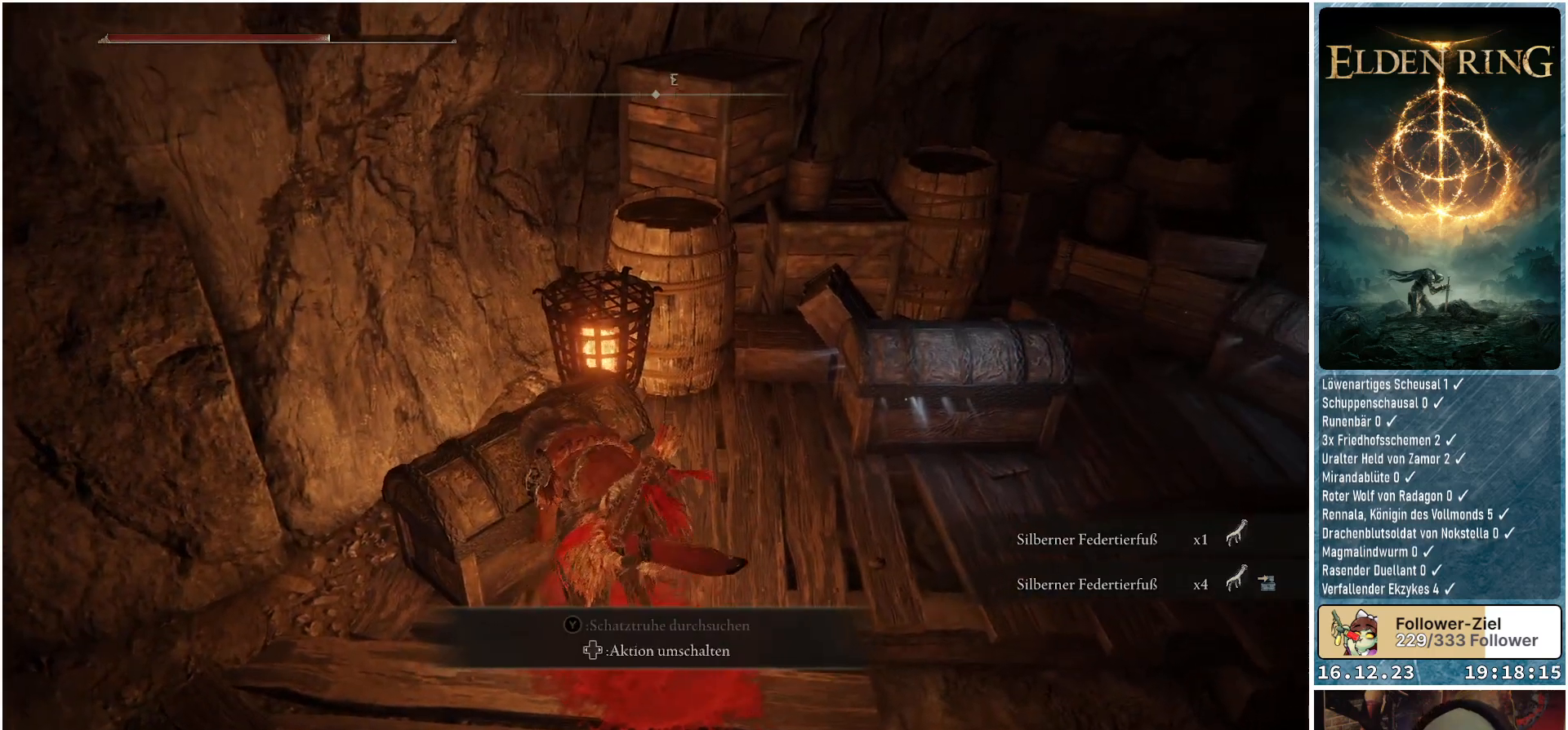
{"buttons": [], "left_stick": "center", "right_stick": "center", "events": [[17, "right_stick", "left"], [183, "right_stick", "center"]]}
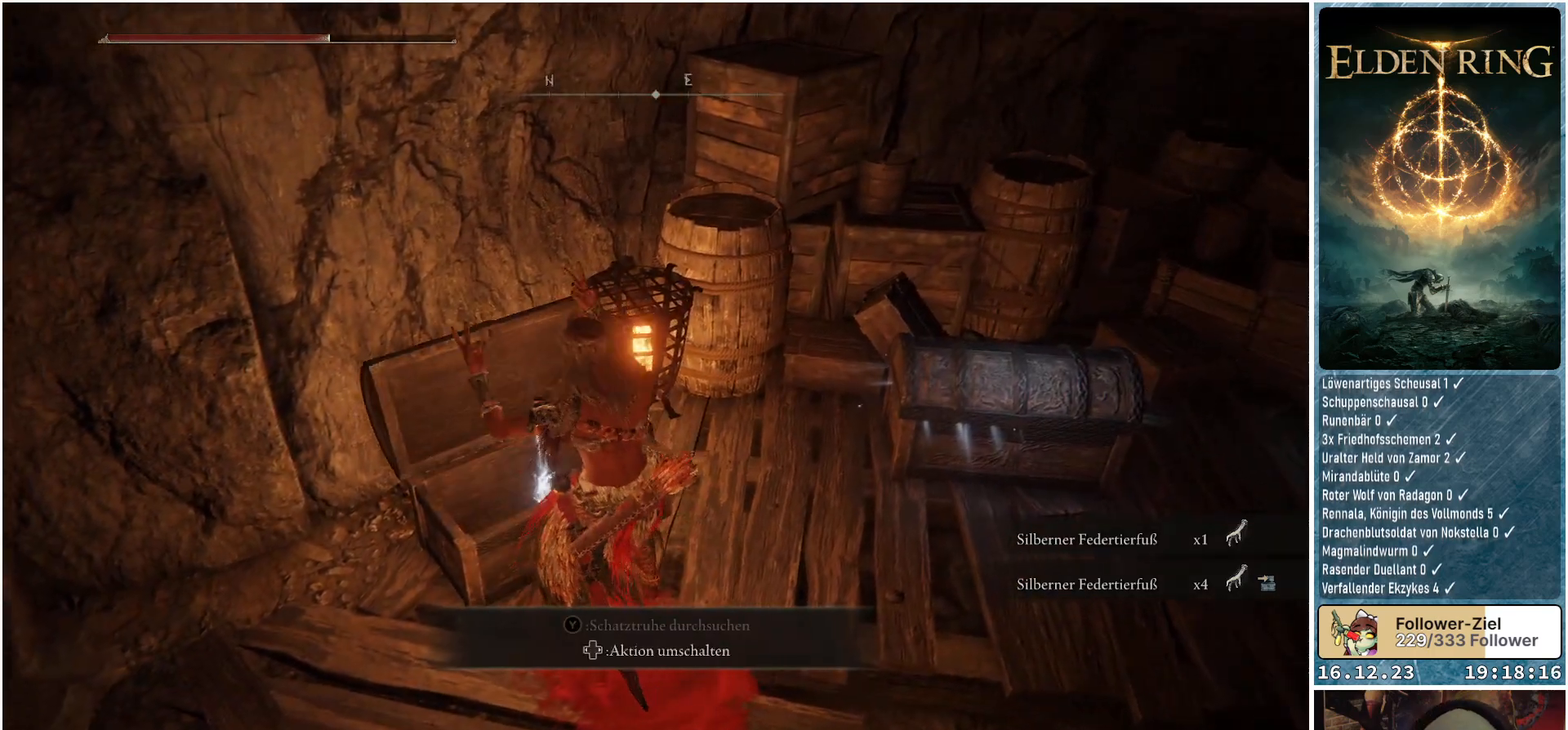
{"buttons": [], "left_stick": "center", "right_stick": "center", "events": []}
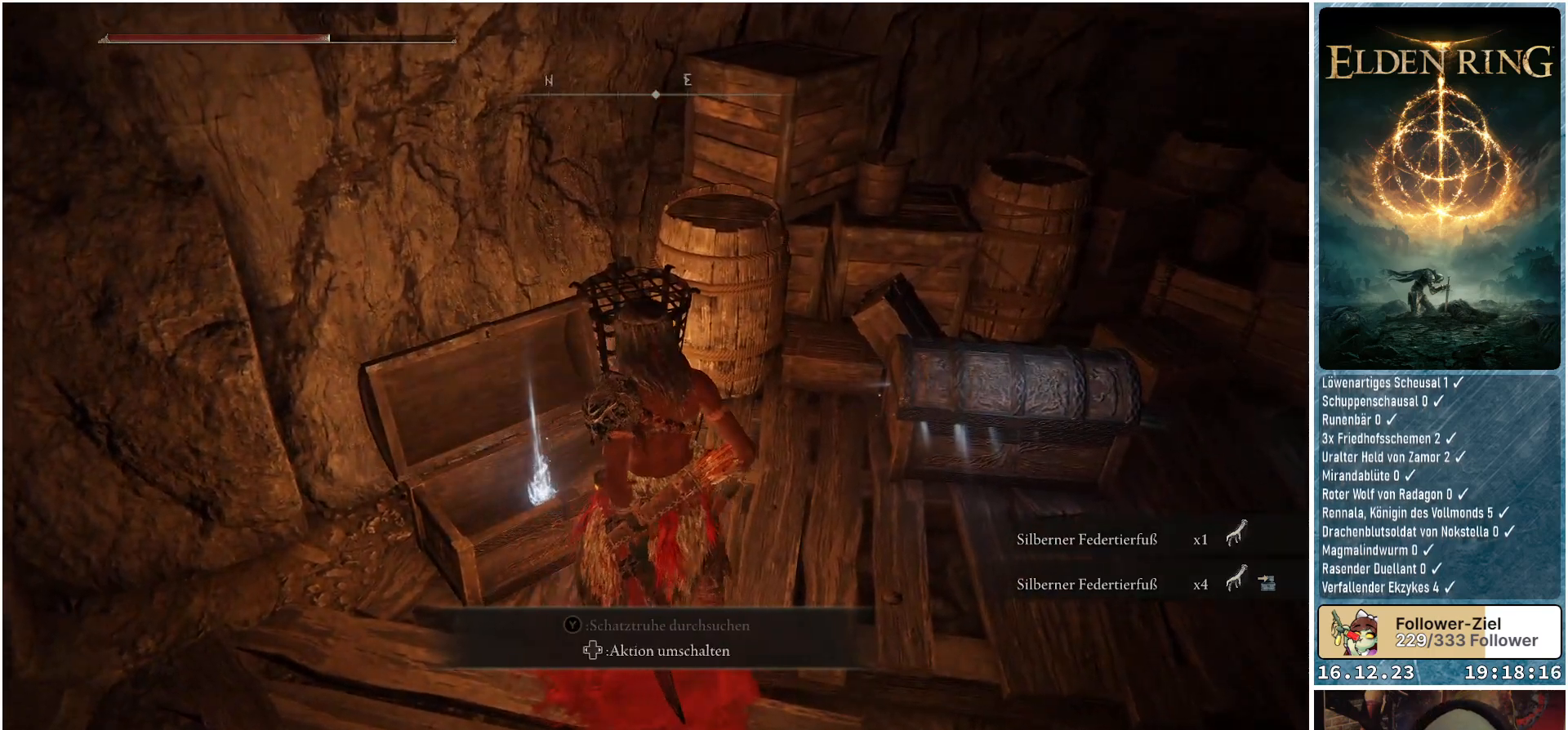
{"buttons": [], "left_stick": "center", "right_stick": "center", "events": []}
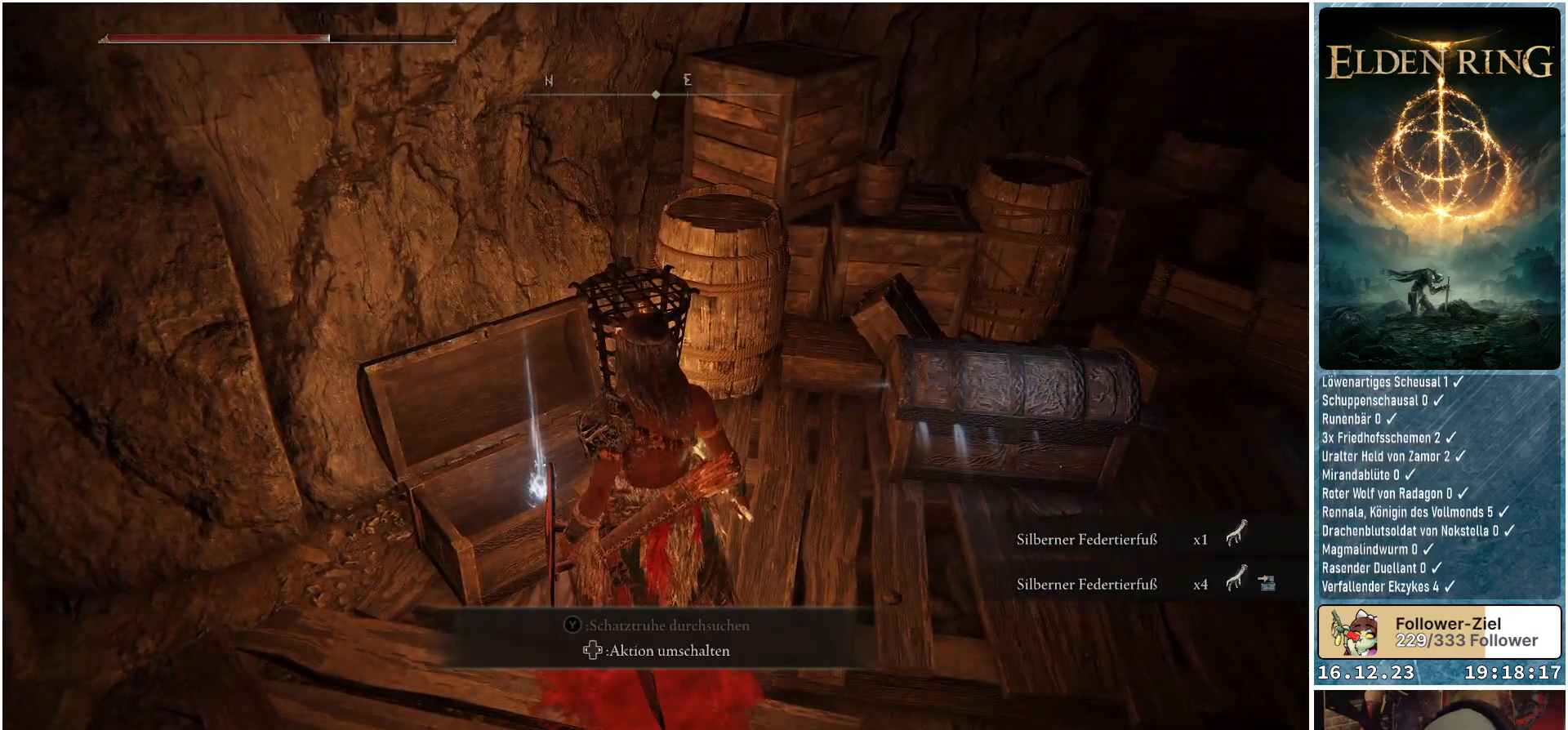
{"buttons": [], "left_stick": "center", "right_stick": "center", "events": [[83, "Y", "down"], [200, "Y", "up"]]}
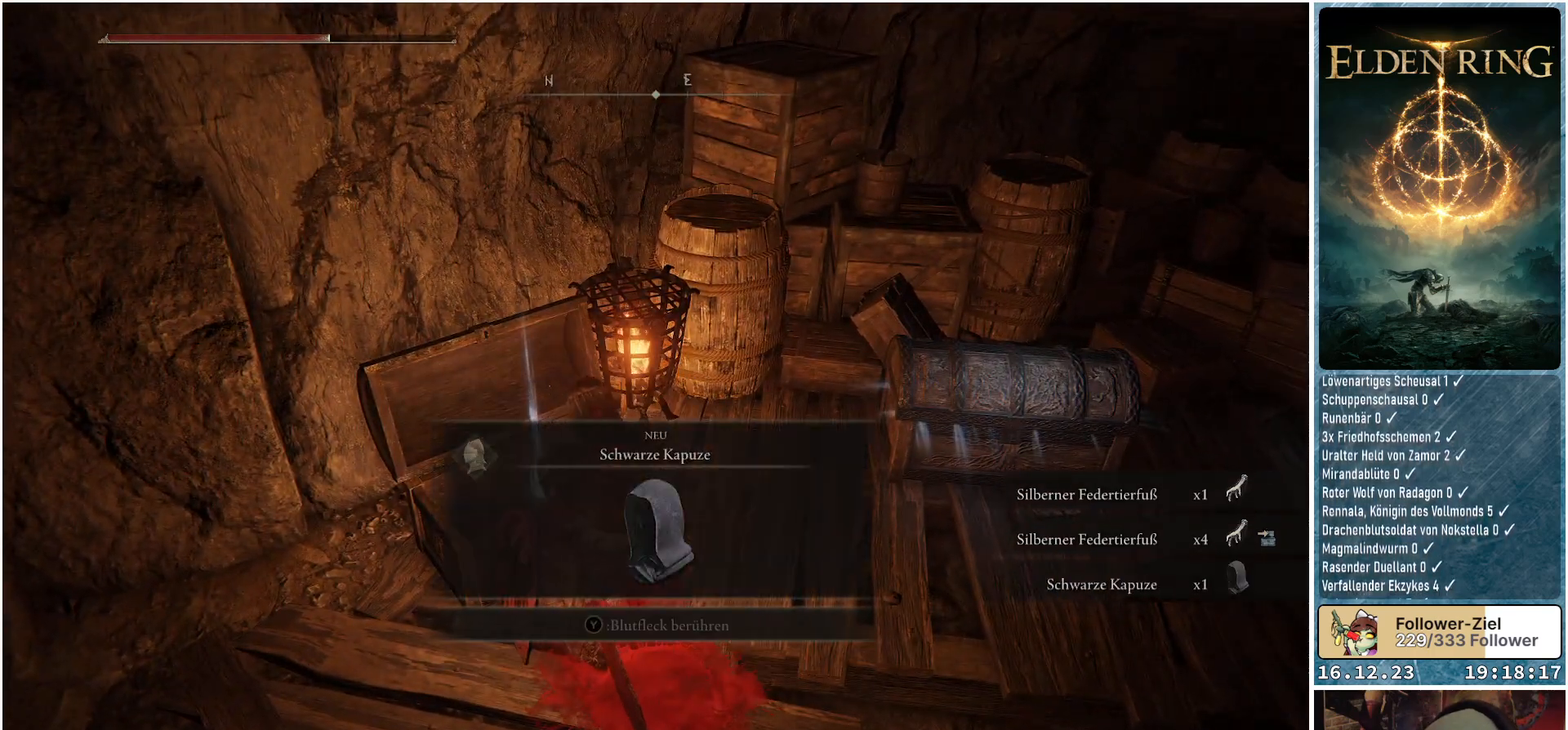
{"buttons": [], "left_stick": "center", "right_stick": "center", "events": []}
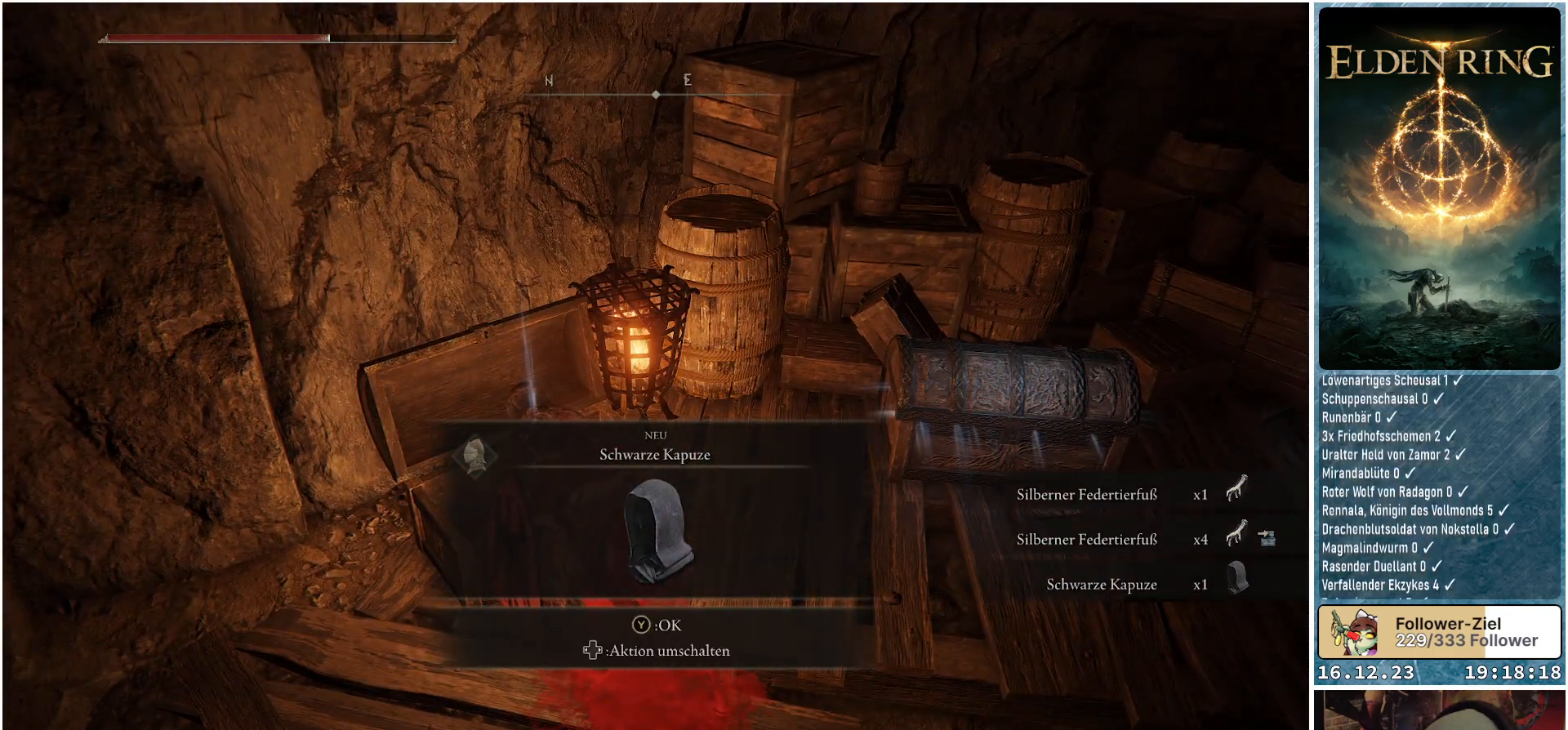
{"buttons": [], "left_stick": "center", "right_stick": "center", "events": []}
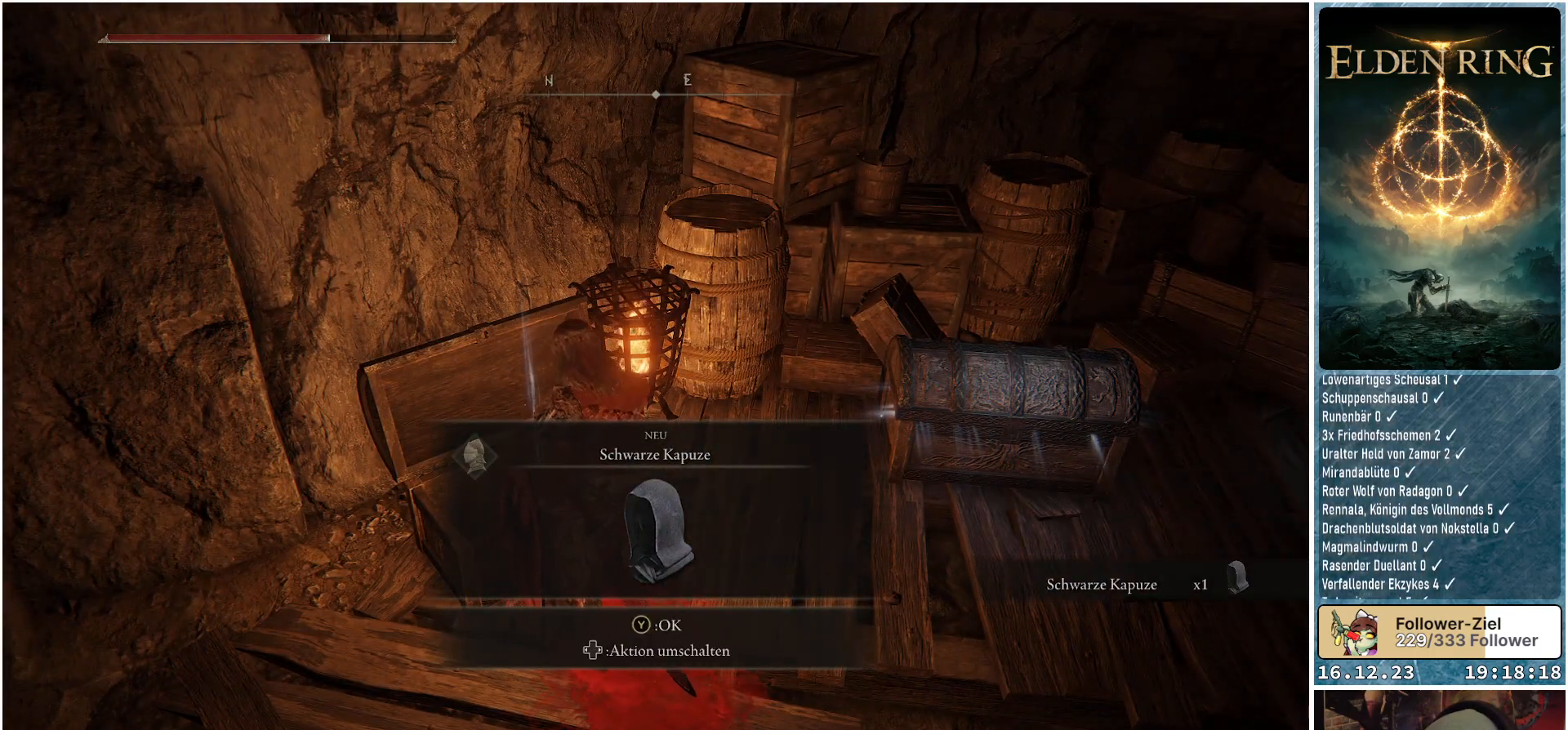
{"buttons": [], "left_stick": "center", "right_stick": "center", "events": []}
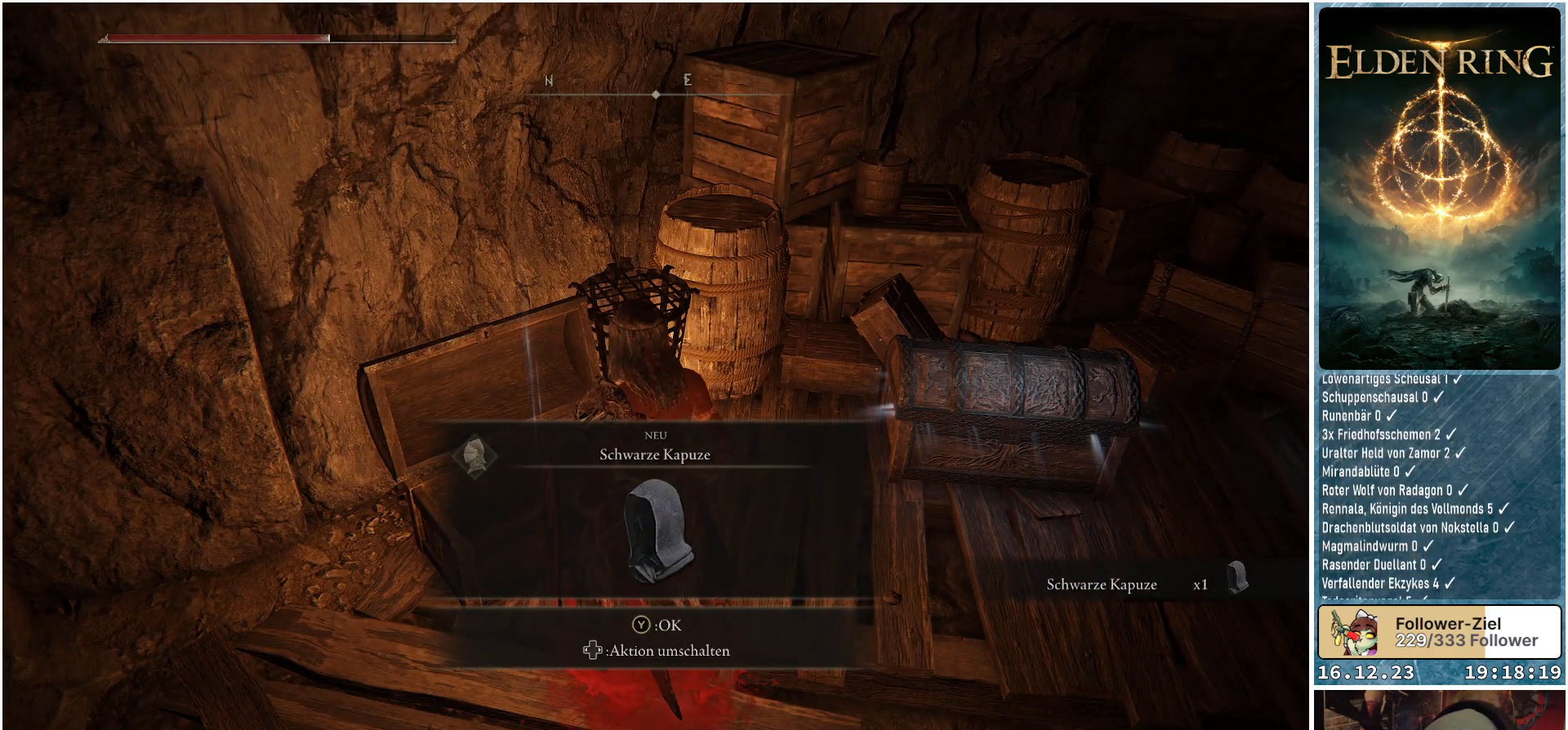
{"buttons": [], "left_stick": "right", "right_stick": "center", "events": [[167, "Y", "down"], [283, "Y", "up"], [367, "left_stick", "right"]]}
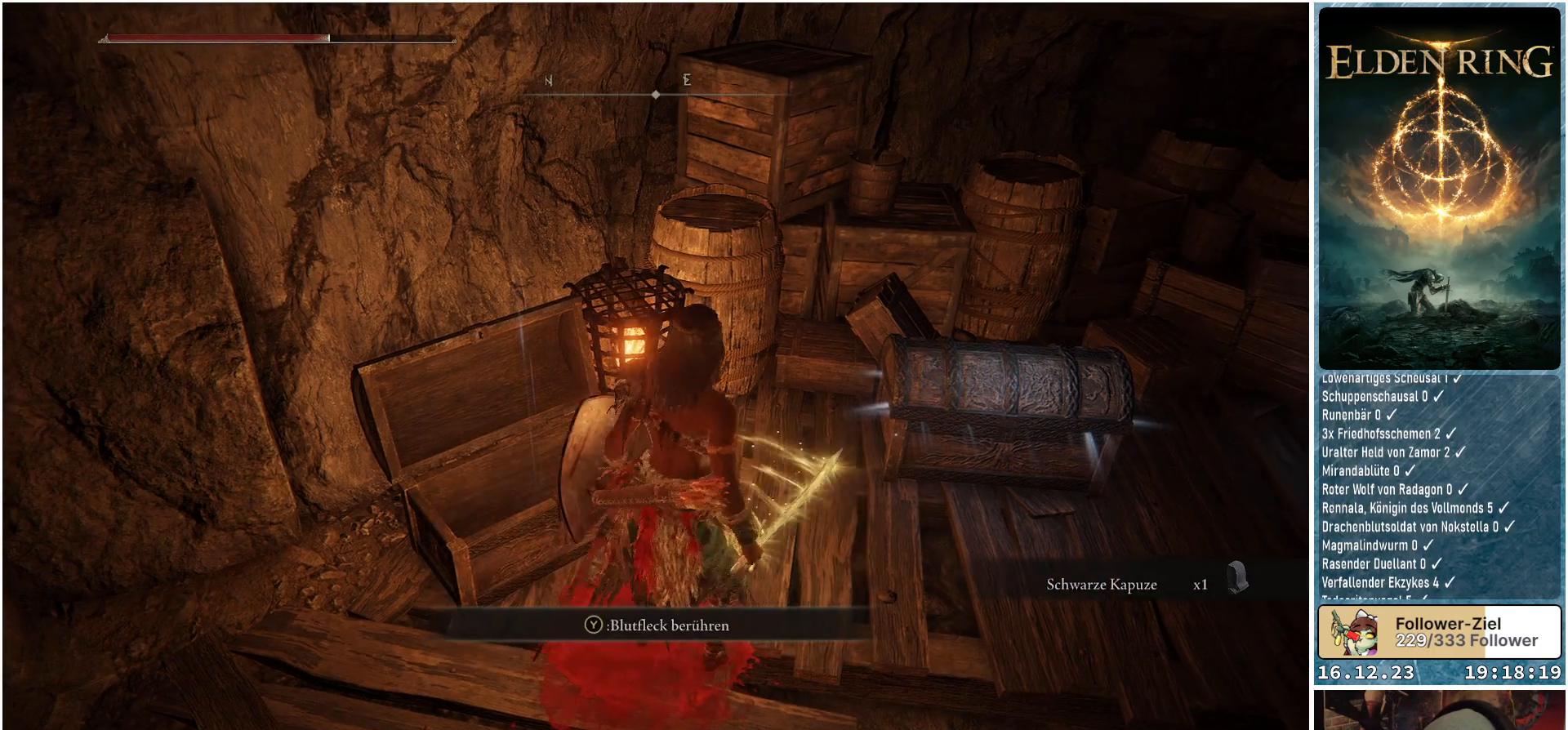
{"buttons": [], "left_stick": "up", "right_stick": "center", "events": [[50, "right_stick", "down-right"], [233, "left_stick", "up-right"], [300, "right_stick", "center"], [450, "left_stick", "up"]]}
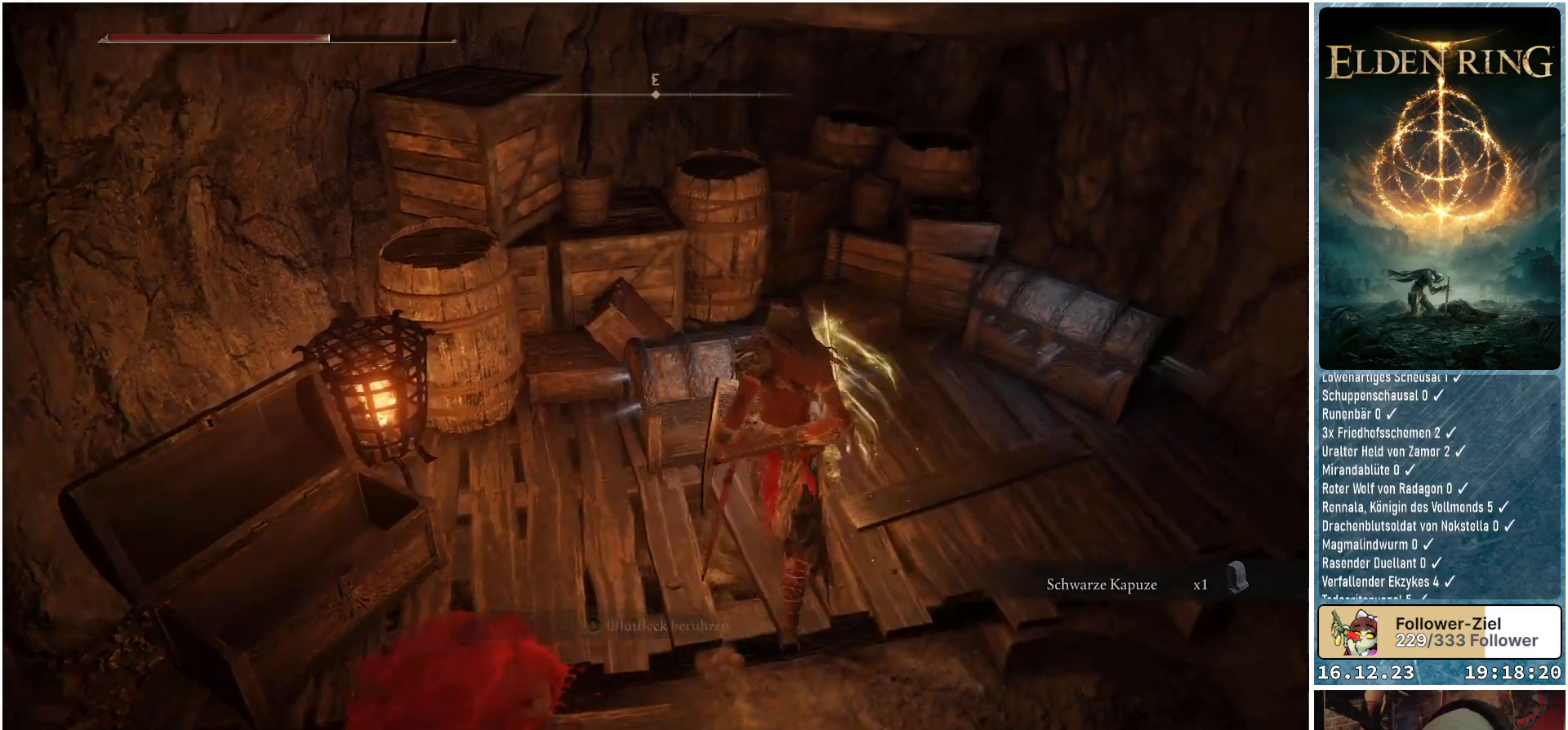
{"buttons": [], "left_stick": "center", "right_stick": "center", "events": [[17, "Y", "down"], [100, "Y", "up"], [133, "left_stick", "center"]]}
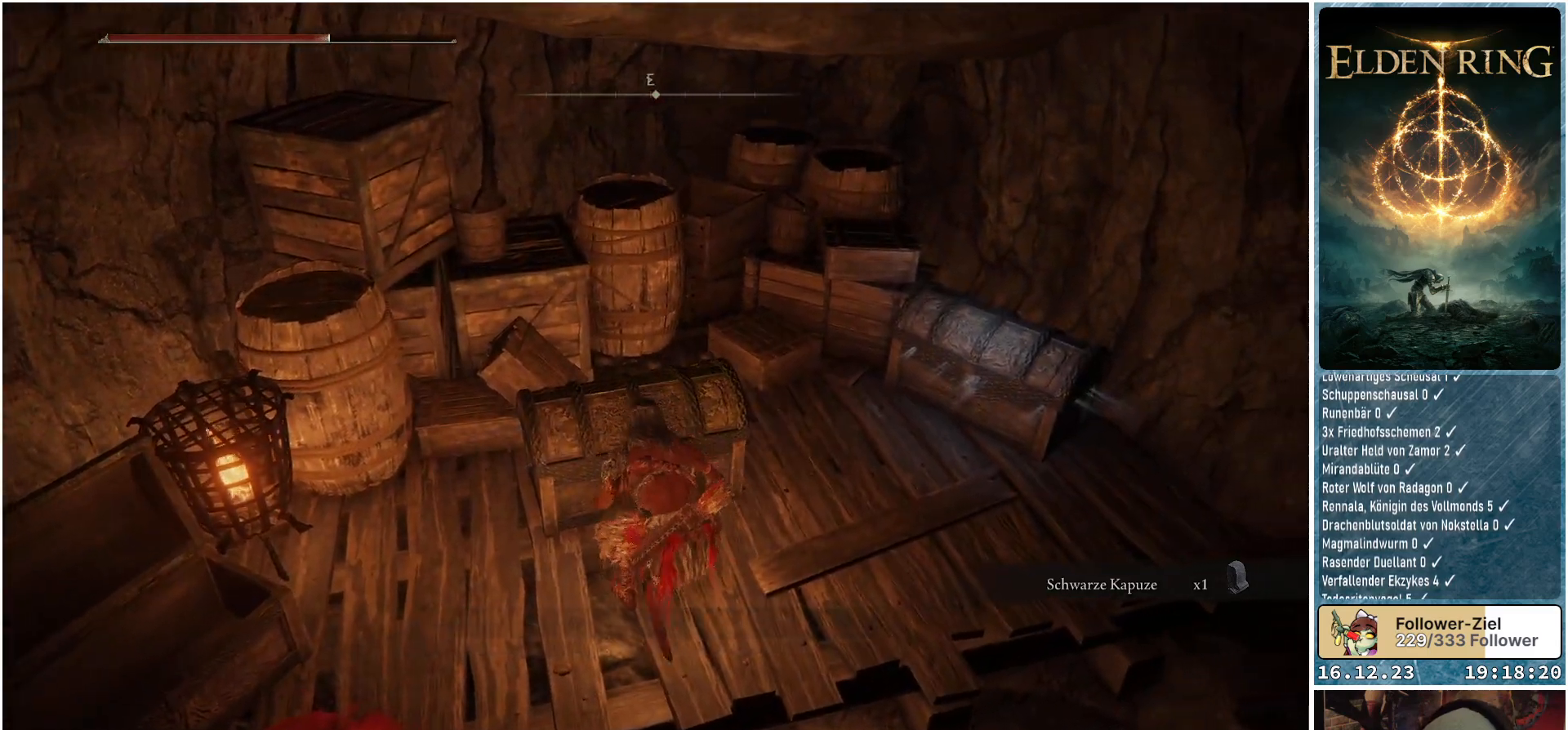
{"buttons": [], "left_stick": "center", "right_stick": "center", "events": [[117, "right_stick", "up-right"], [283, "right_stick", "center"]]}